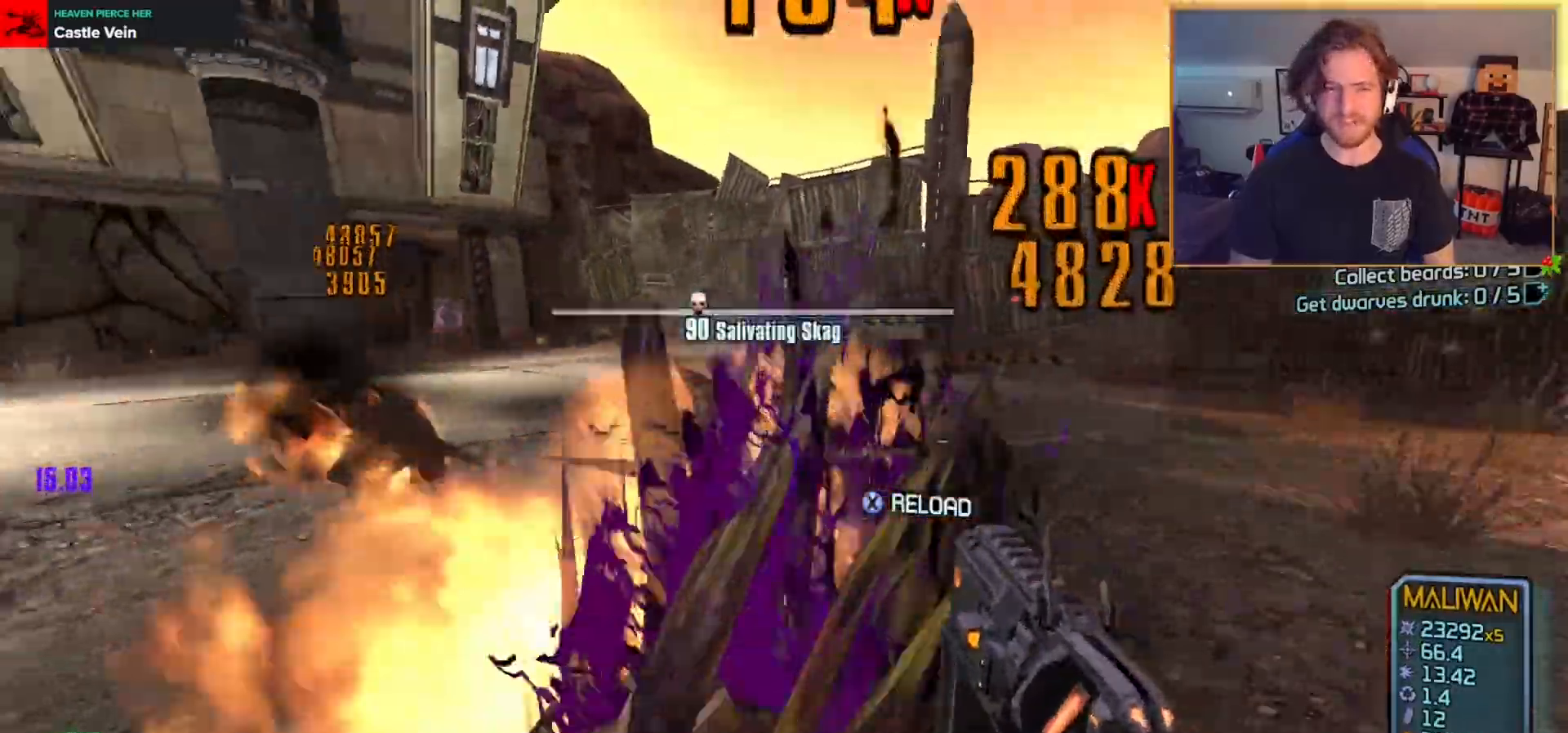
Gameplay with a controller (Xbox layout); each line is a JSON object with the inputs held at the frame after it. "events" lists button and stick changes between this image and that frame as [ms after this image, input, new state], when the widget could be followed in between.
{"buttons": [], "left_stick": "right", "right_stick": "center"}
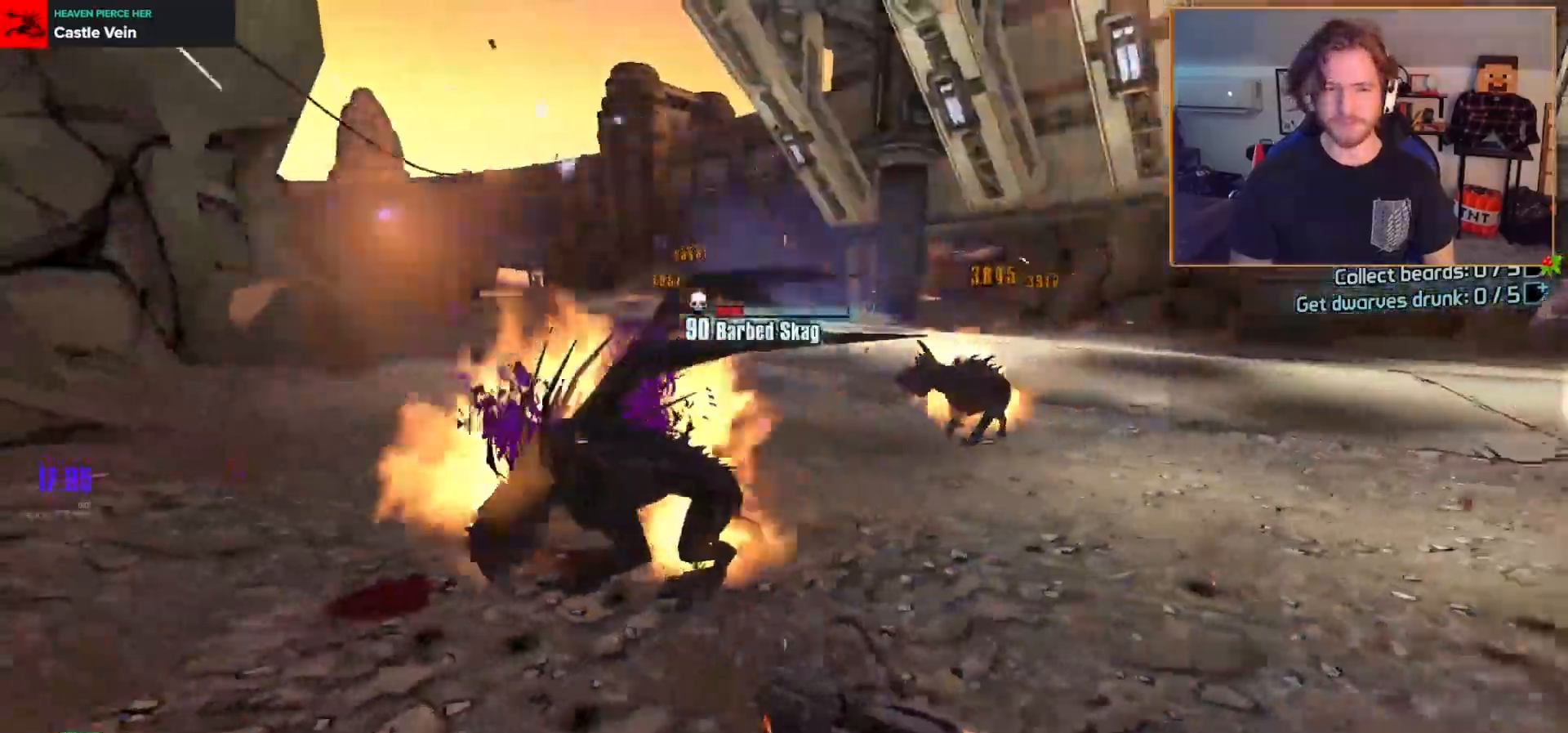
{"buttons": [], "left_stick": "right", "right_stick": "left", "events": [[150, "right_stick", "up-left"], [167, "L3", "down"], [183, "left_stick", "up"], [267, "right_stick", "center"], [283, "L3", "up"], [367, "right_stick", "left"], [417, "left_stick", "right"]]}
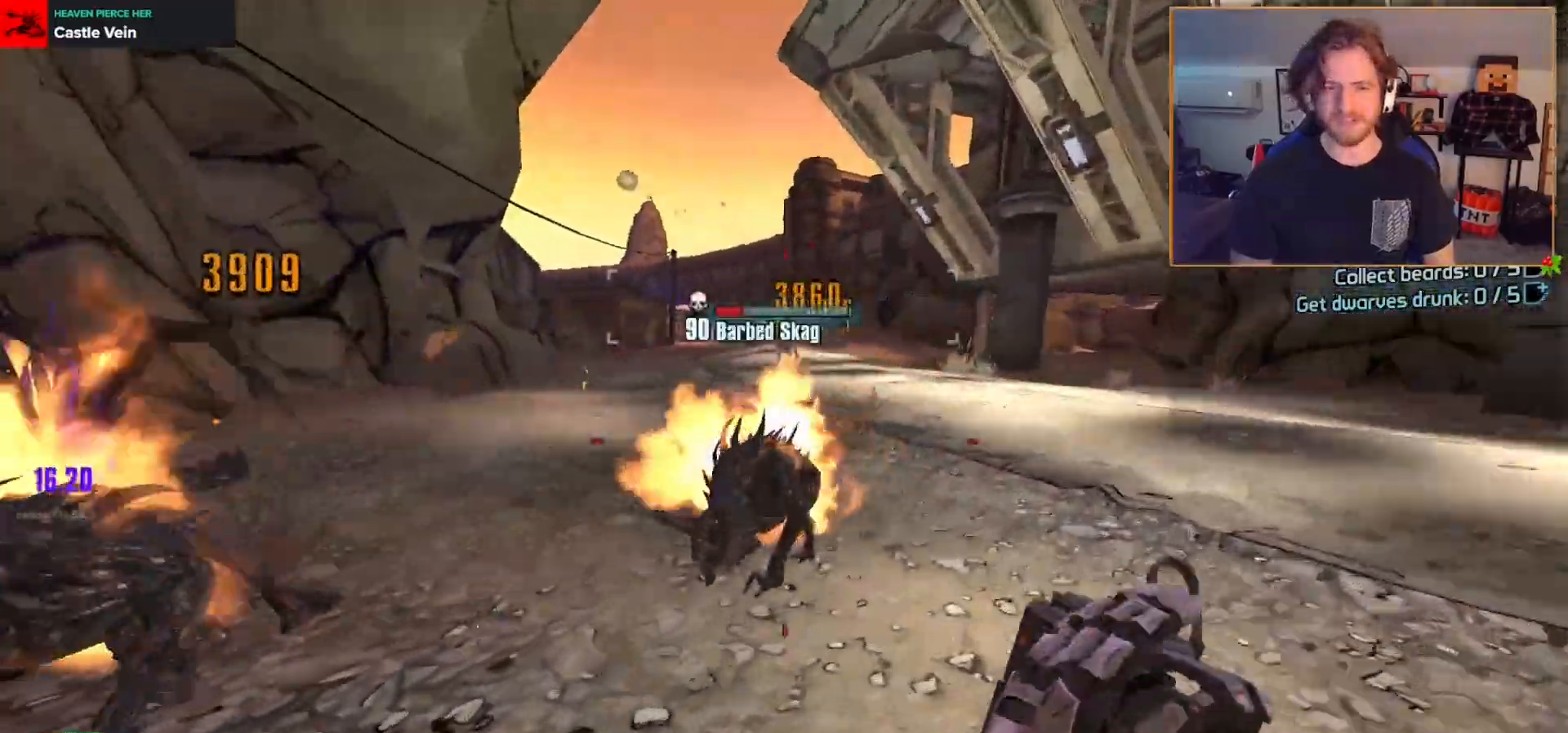
{"buttons": [], "left_stick": "down", "right_stick": "center", "events": [[100, "left_stick", "down"], [150, "R2", "down"], [200, "left_stick", "left"], [200, "right_stick", "center"], [250, "left_stick", "up"], [267, "R2", "up"], [300, "left_stick", "up-right"], [367, "R2", "down"], [417, "left_stick", "center"], [483, "R2", "up"], [500, "left_stick", "down"]]}
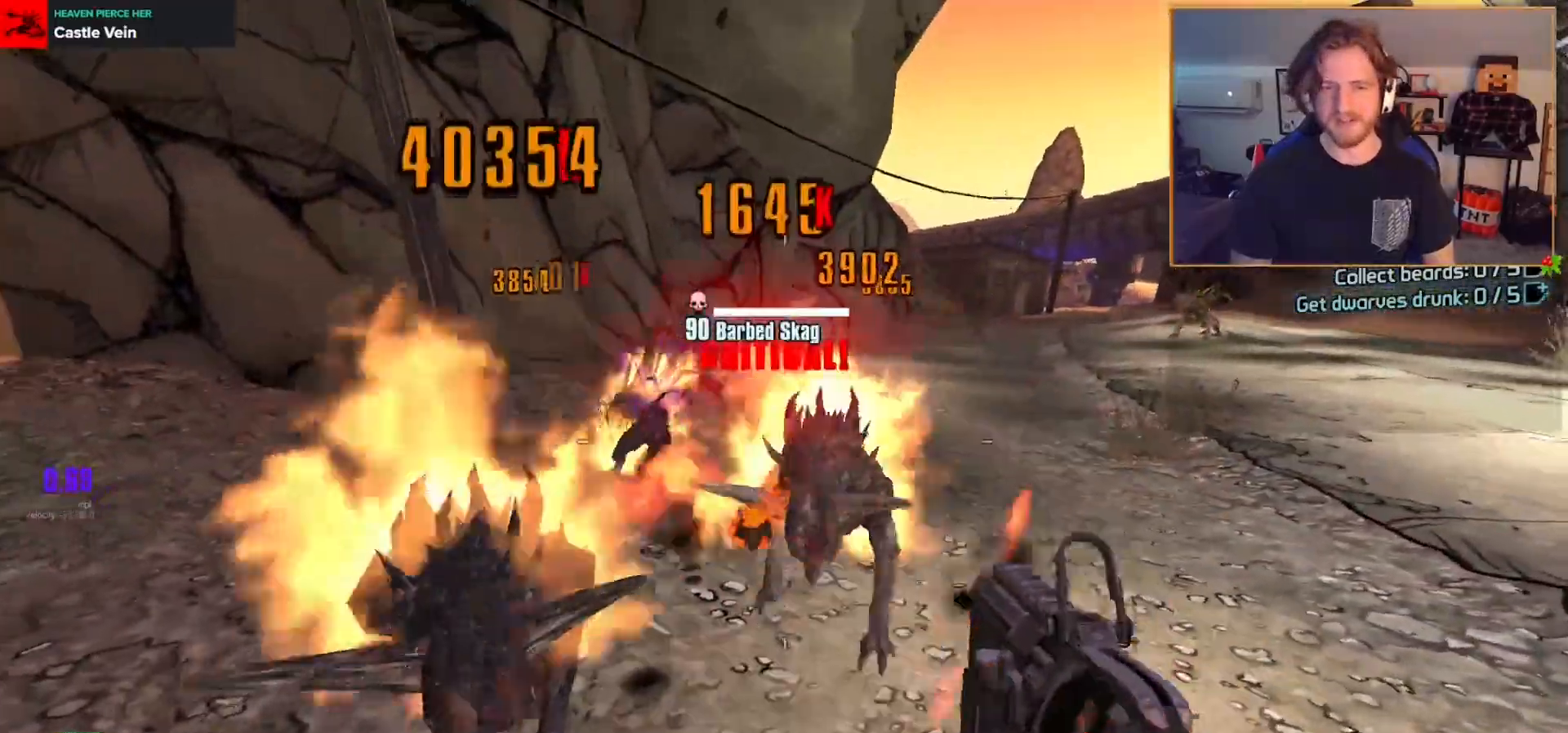
{"buttons": ["R2"], "left_stick": "down", "right_stick": "right", "events": [[67, "R2", "down"], [133, "right_stick", "down-left"], [167, "R2", "up"], [217, "right_stick", "center"], [233, "R2", "down"], [250, "left_stick", "down-left"], [283, "right_stick", "left"], [333, "R2", "up"], [400, "R2", "down"], [433, "left_stick", "down"], [450, "right_stick", "right"]]}
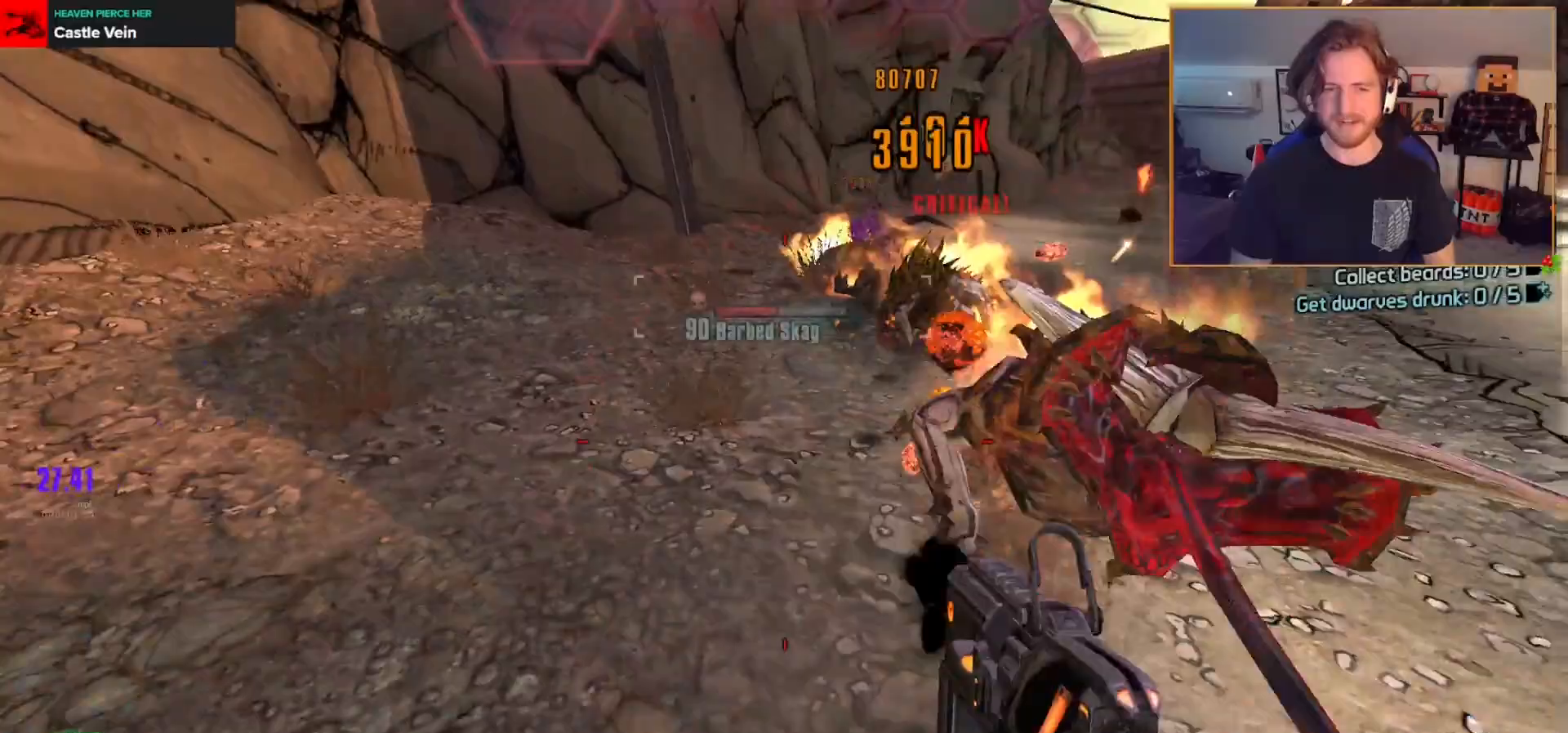
{"buttons": [], "left_stick": "up", "right_stick": "center", "events": [[17, "R2", "up"], [17, "right_stick", "up-right"], [117, "R2", "down"], [167, "left_stick", "center"], [217, "R2", "up"], [233, "left_stick", "up"], [333, "R2", "down"], [400, "right_stick", "center"], [467, "R2", "up"]]}
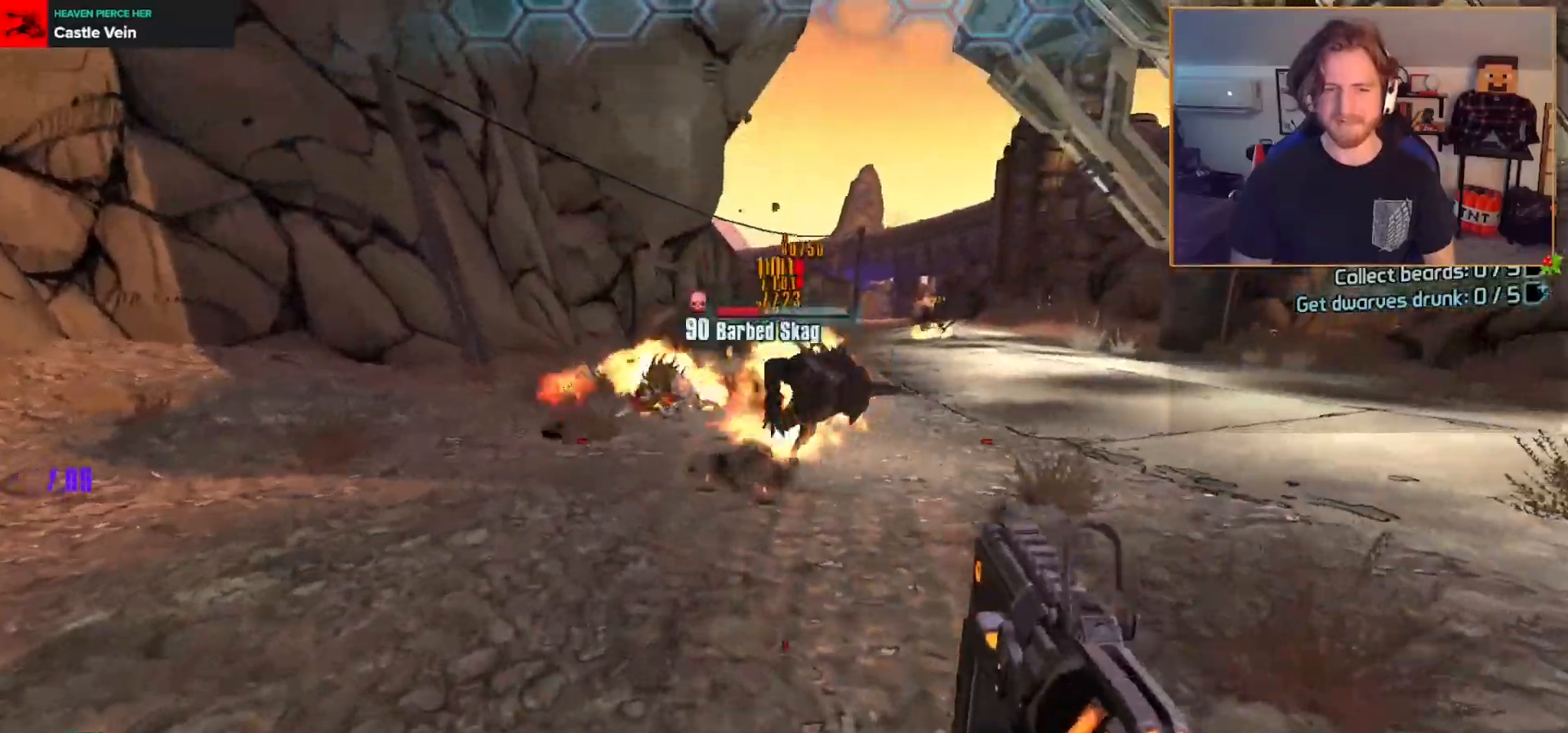
{"buttons": ["R2"], "left_stick": "down-left", "right_stick": "down-right", "events": [[33, "R2", "down"], [150, "R2", "up"], [150, "left_stick", "up-right"], [217, "right_stick", "down-right"], [233, "R2", "down"], [300, "left_stick", "down-left"], [350, "R2", "up"], [450, "R2", "down"]]}
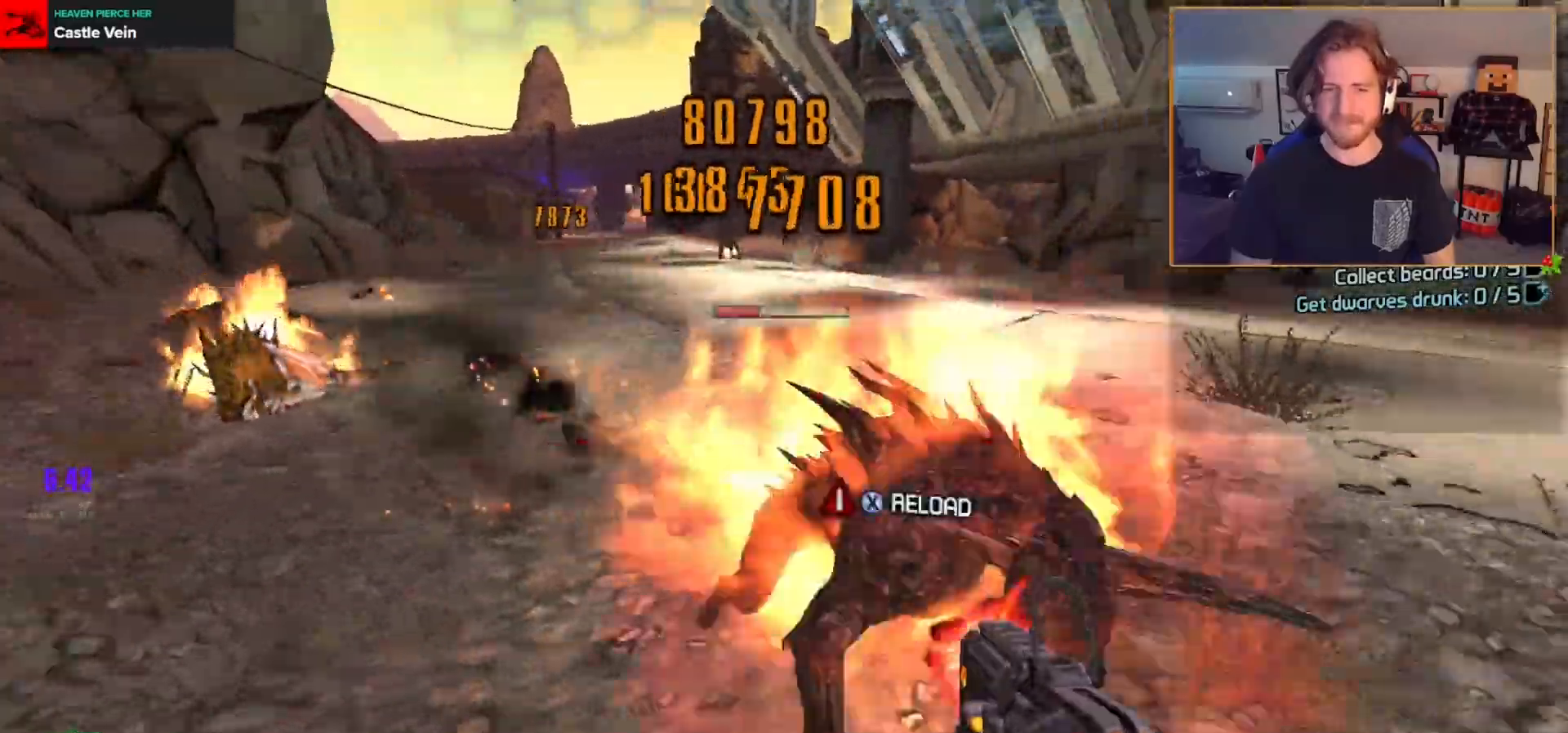
{"buttons": ["R2"], "left_stick": "up-left", "right_stick": "center", "events": [[50, "R2", "up"], [100, "right_stick", "right"], [133, "R2", "down"], [233, "R2", "up"], [317, "R2", "down"], [317, "right_stick", "center"], [433, "R2", "up"], [483, "left_stick", "up-left"], [500, "R2", "down"]]}
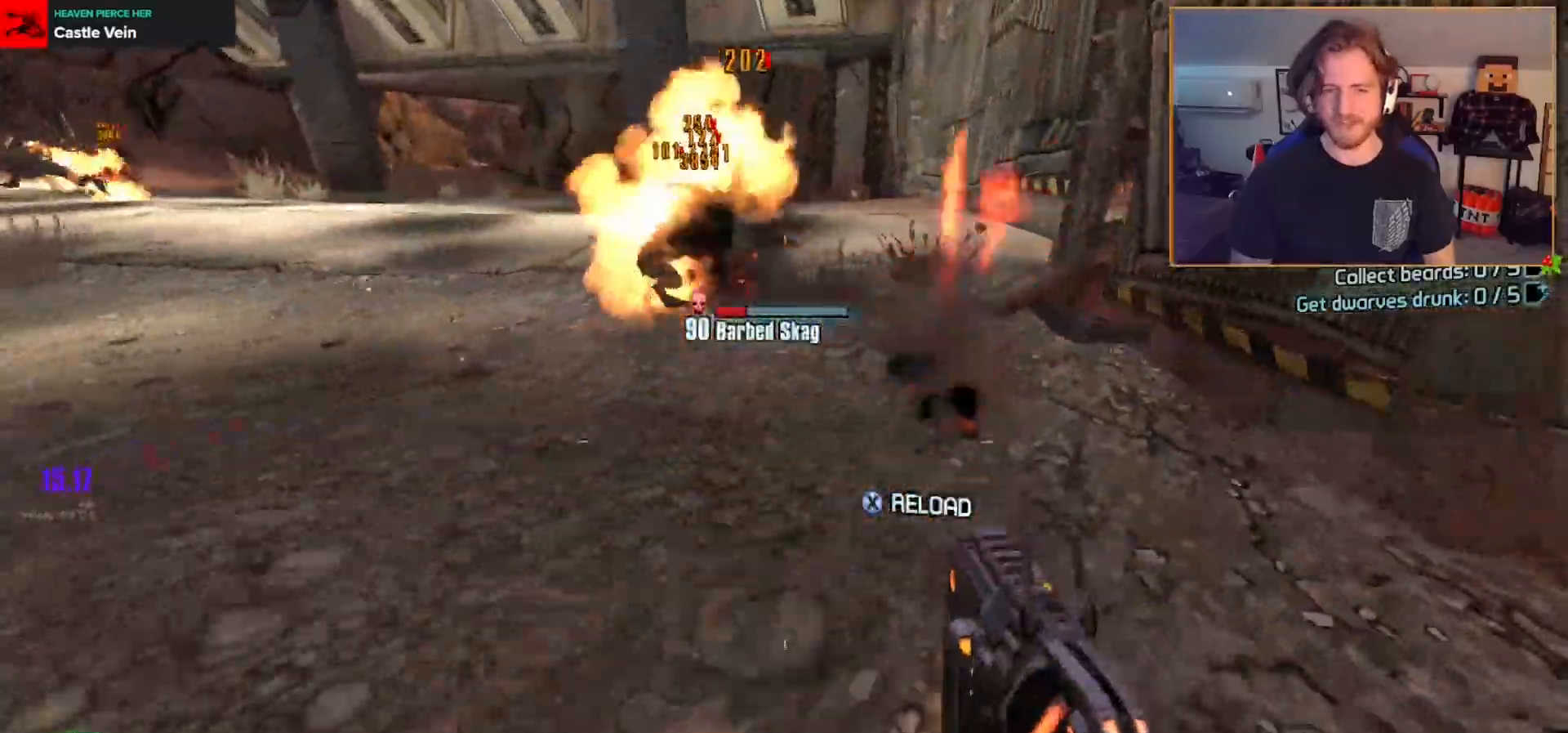
{"buttons": ["R2"], "left_stick": "up-left", "right_stick": "center", "events": [[17, "right_stick", "up-right"], [50, "left_stick", "up"], [117, "R2", "up"], [117, "right_stick", "center"], [217, "left_stick", "up-left"], [233, "R2", "down"], [300, "right_stick", "up-right"], [333, "R2", "up"], [417, "R2", "down"], [483, "right_stick", "center"]]}
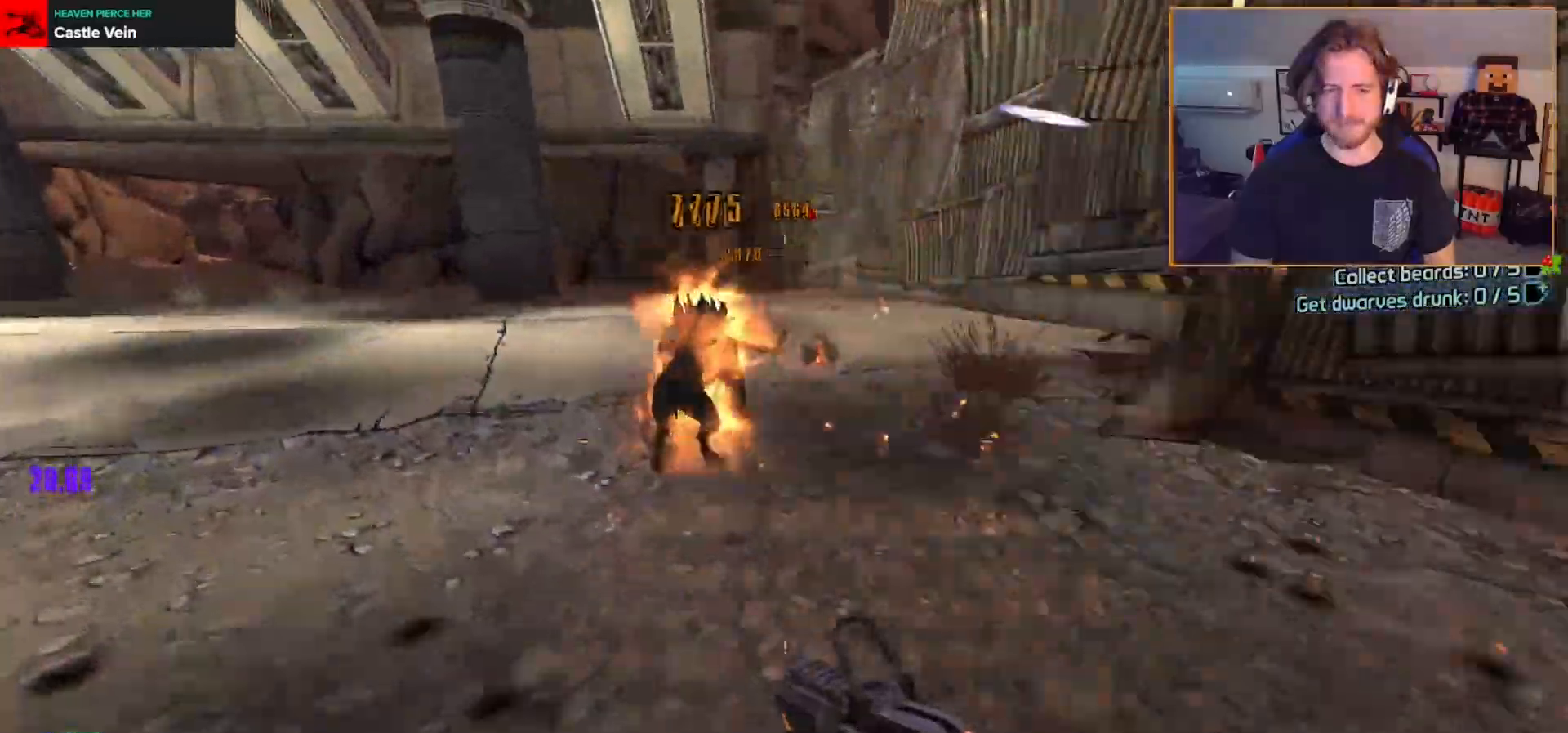
{"buttons": ["R2"], "left_stick": "up-right", "right_stick": "right", "events": [[33, "left_stick", "down-left"], [50, "R2", "up"], [117, "R2", "down"], [117, "right_stick", "up"], [217, "right_stick", "center"], [267, "right_stick", "right"], [283, "R2", "up"], [283, "left_stick", "up-left"], [367, "R2", "down"], [383, "left_stick", "up-right"]]}
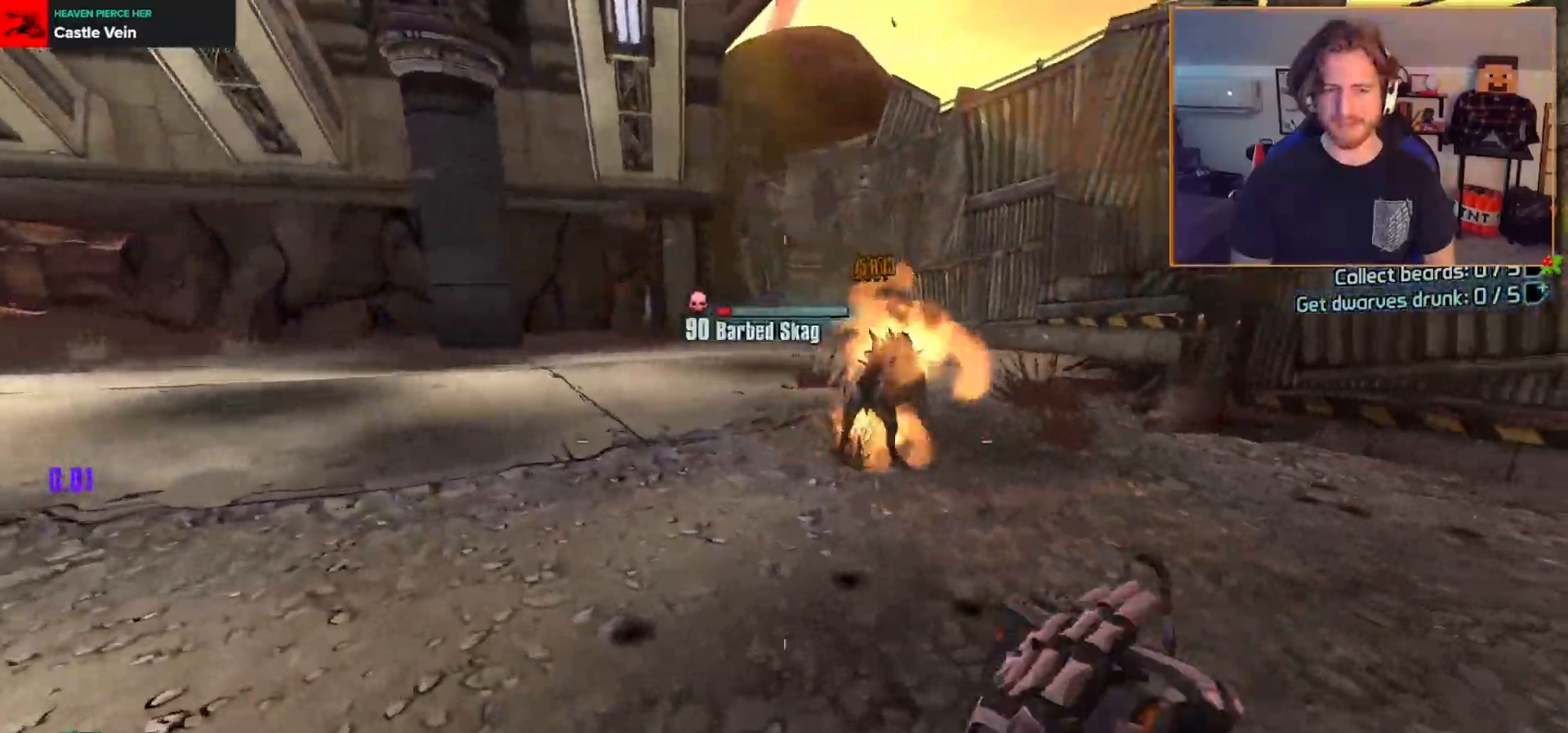
{"buttons": [], "left_stick": "center", "right_stick": "center", "events": [[133, "right_stick", "center"], [200, "left_stick", "center"], [283, "DPAD_LEFT", "down"], [333, "DPAD_DOWN", "down"], [333, "DPAD_LEFT", "up"], [367, "R2", "up"], [400, "DPAD_DOWN", "up"]]}
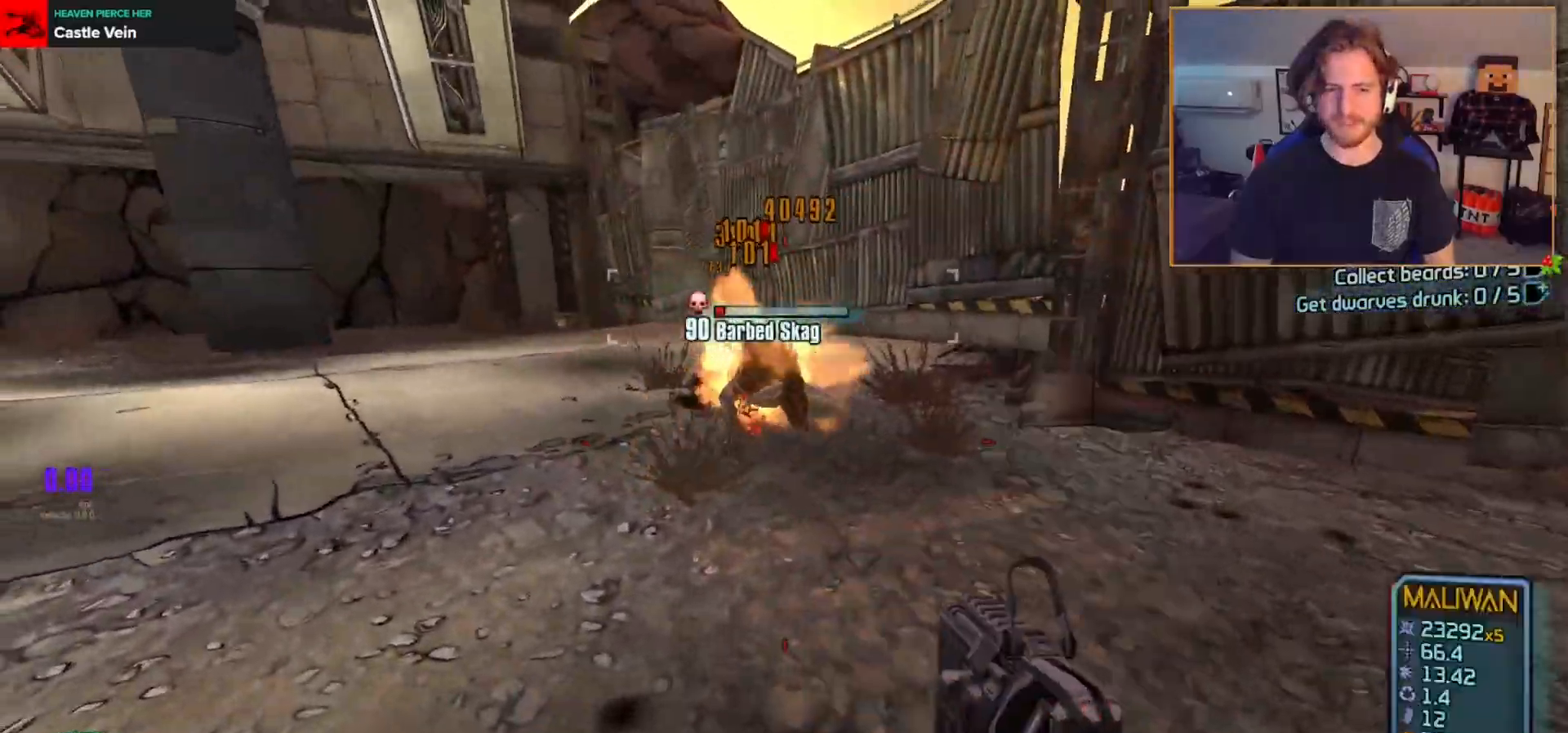
{"buttons": ["R2"], "left_stick": "up-right", "right_stick": "center", "events": [[33, "R2", "down"], [67, "left_stick", "up"], [150, "R2", "up"], [250, "R2", "down"], [267, "left_stick", "up-left"], [350, "R2", "up"], [417, "R2", "down"], [433, "left_stick", "up-right"]]}
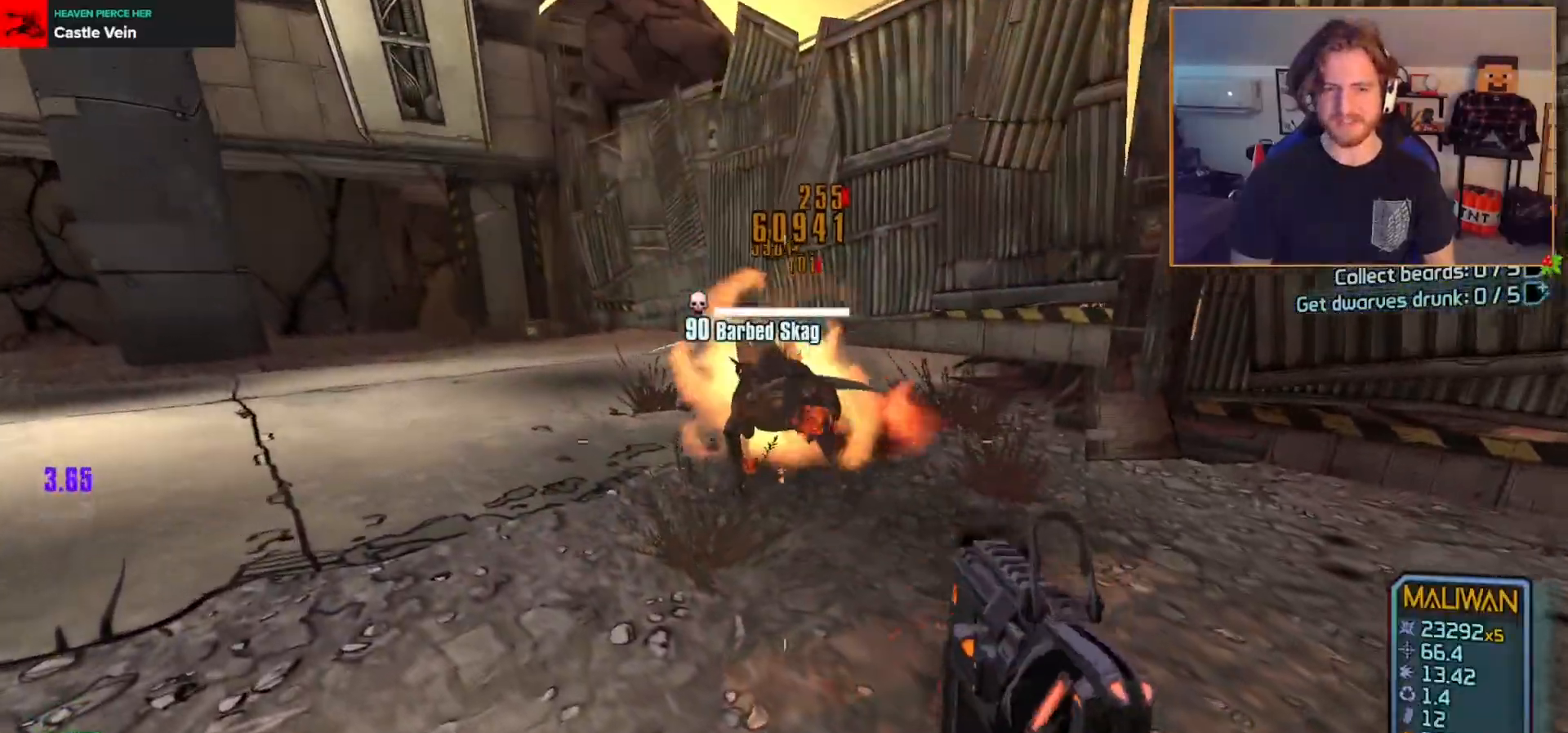
{"buttons": ["X"], "left_stick": "down-left", "right_stick": "center", "events": [[17, "R2", "up"], [33, "left_stick", "center"], [83, "R2", "down"], [83, "left_stick", "down-left"], [200, "R2", "up"], [233, "right_stick", "left"], [250, "R2", "down"], [367, "R2", "up"], [383, "right_stick", "center"], [467, "X", "down"]]}
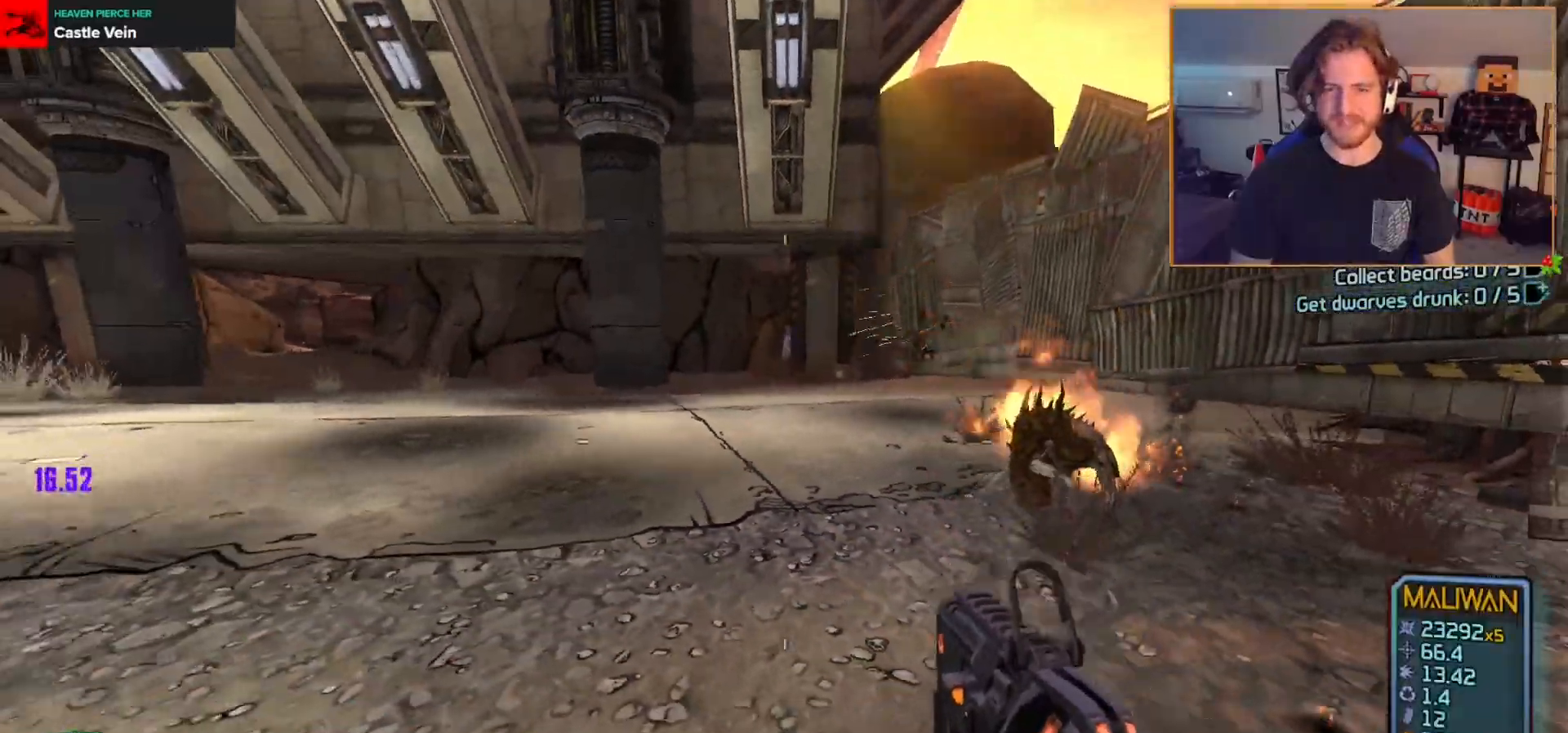
{"buttons": [], "left_stick": "up-right", "right_stick": "center", "events": [[50, "X", "up"], [50, "right_stick", "left"], [67, "left_stick", "up-left"], [150, "L3", "down"], [250, "L3", "up"], [383, "left_stick", "up-right"], [433, "right_stick", "center"]]}
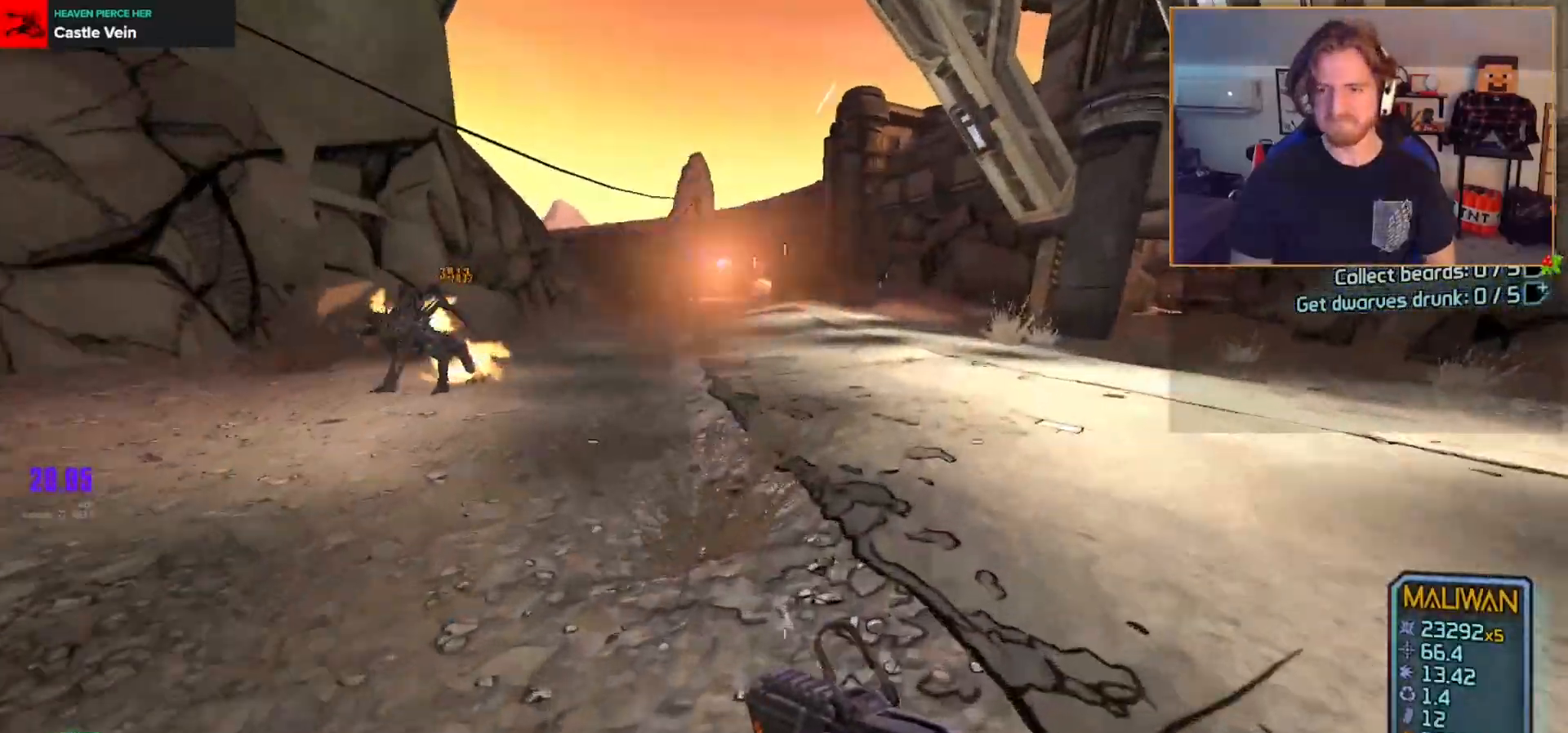
{"buttons": ["DPAD_LEFT"], "left_stick": "up-right", "right_stick": "center", "events": [[33, "right_stick", "left"], [233, "left_stick", "right"], [383, "left_stick", "up-right"], [450, "right_stick", "center"], [500, "DPAD_LEFT", "down"]]}
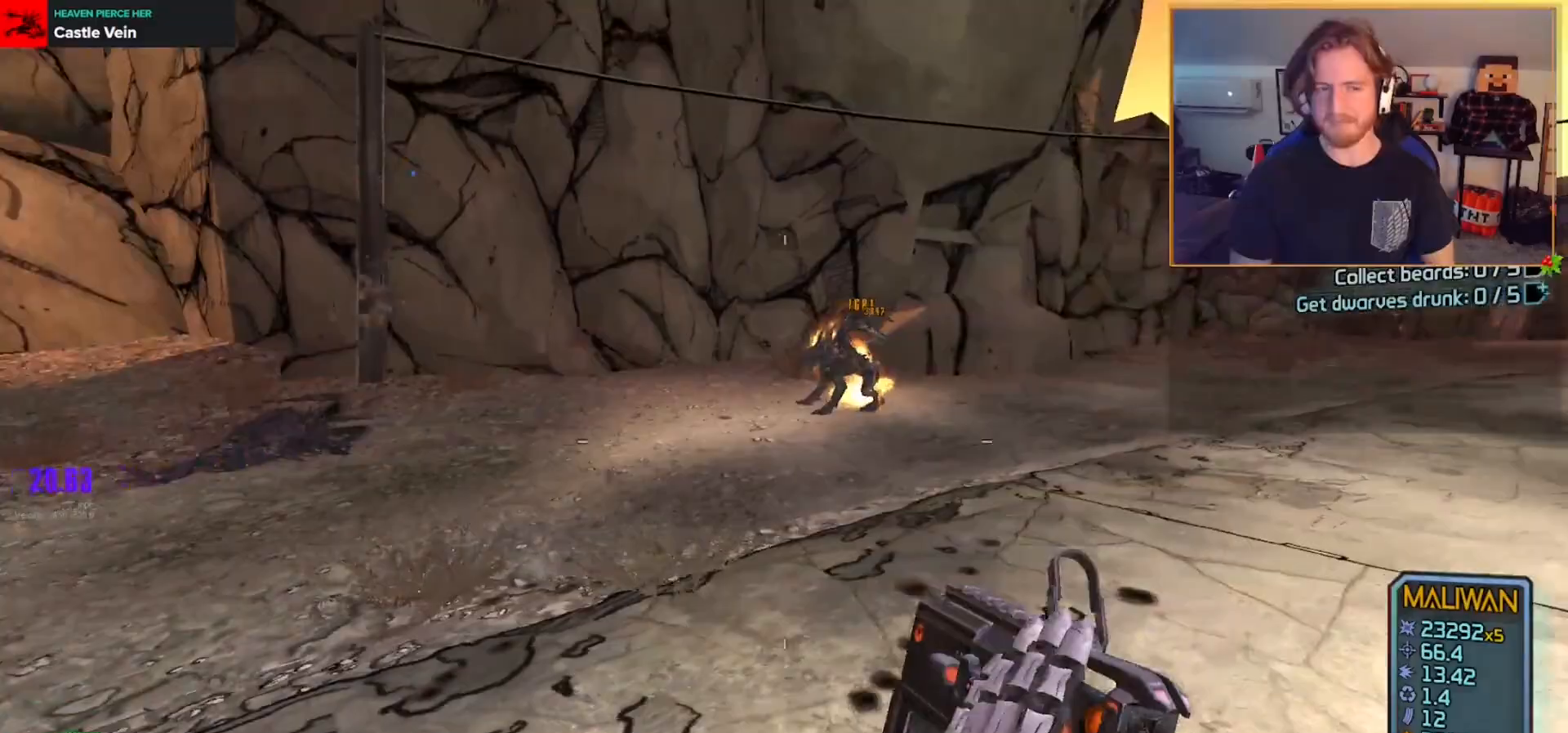
{"buttons": [], "left_stick": "up-left", "right_stick": "up-left", "events": [[83, "DPAD_LEFT", "up"], [100, "right_stick", "left"], [133, "DPAD_LEFT", "down"], [200, "right_stick", "center"], [233, "DPAD_LEFT", "up"], [383, "left_stick", "up-left"], [450, "right_stick", "up-left"]]}
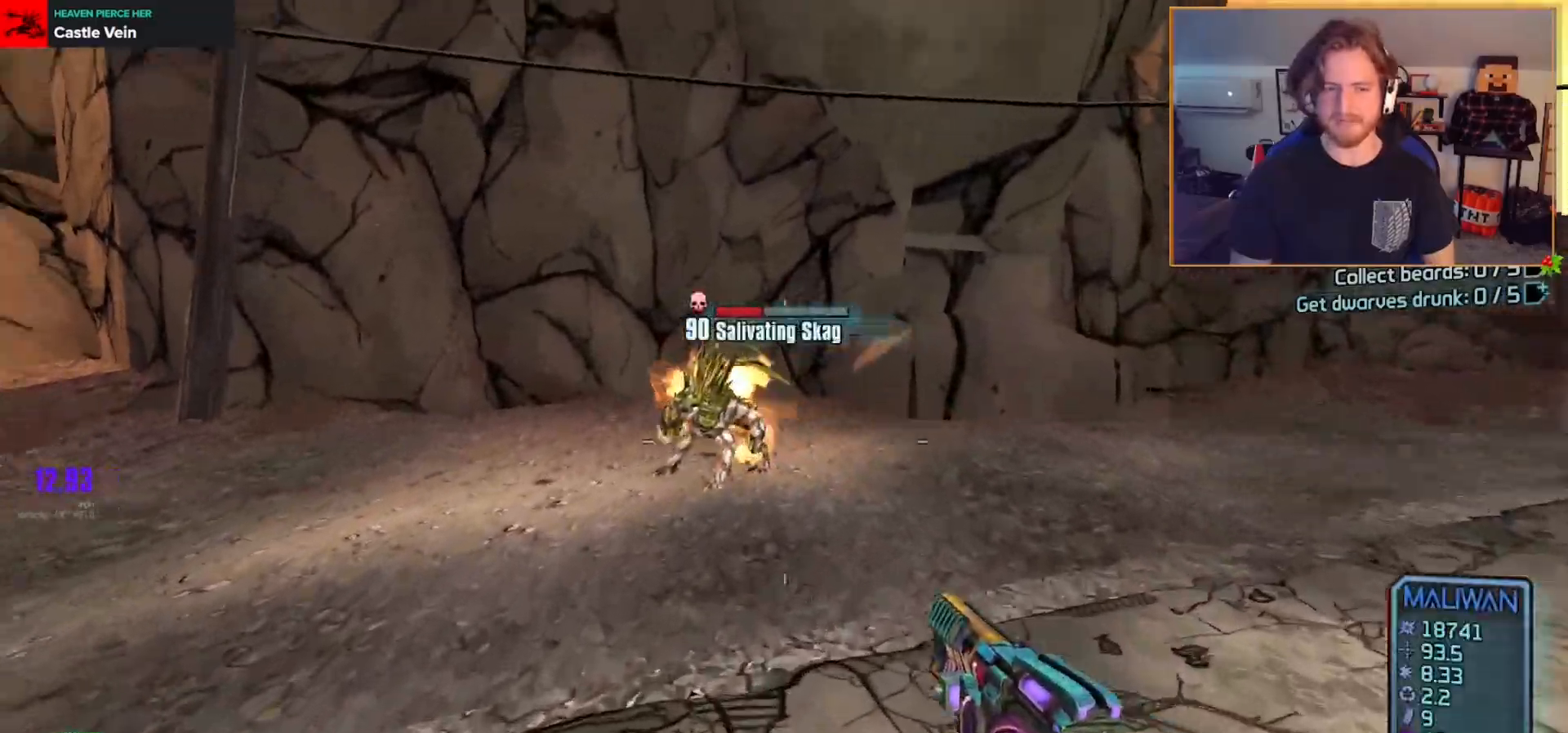
{"buttons": ["R2"], "left_stick": "down-right", "right_stick": "left", "events": [[67, "left_stick", "up"], [67, "right_stick", "center"], [100, "R2", "down"], [250, "R2", "up"], [350, "right_stick", "down"], [417, "R2", "down"], [450, "left_stick", "right"], [500, "left_stick", "down-right"], [500, "right_stick", "left"]]}
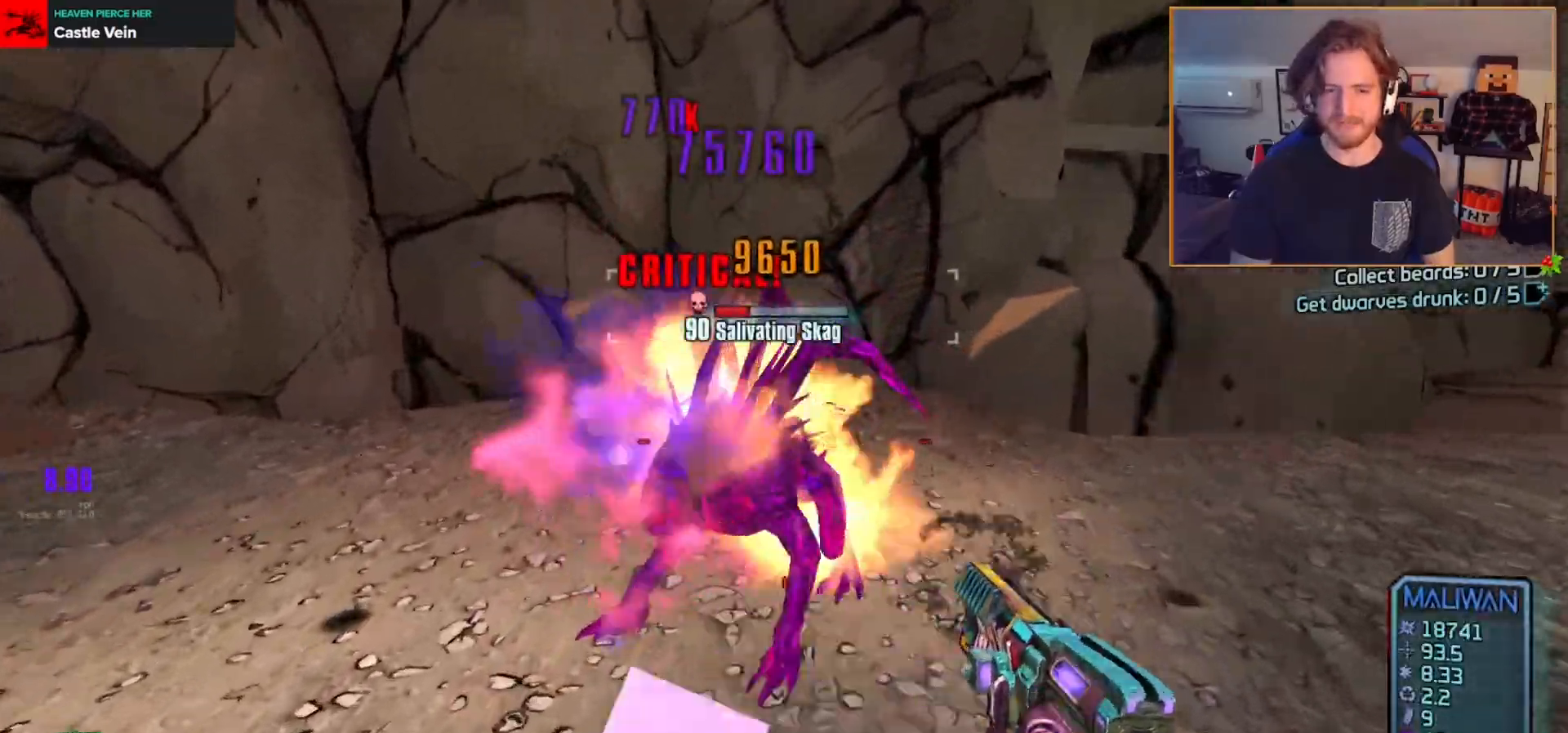
{"buttons": [], "left_stick": "up-left", "right_stick": "center", "events": [[33, "R2", "up"], [83, "DPAD_DOWN", "down"], [200, "DPAD_DOWN", "up"], [200, "right_stick", "center"], [300, "right_stick", "left"], [417, "left_stick", "center"], [433, "right_stick", "center"], [467, "left_stick", "up-left"]]}
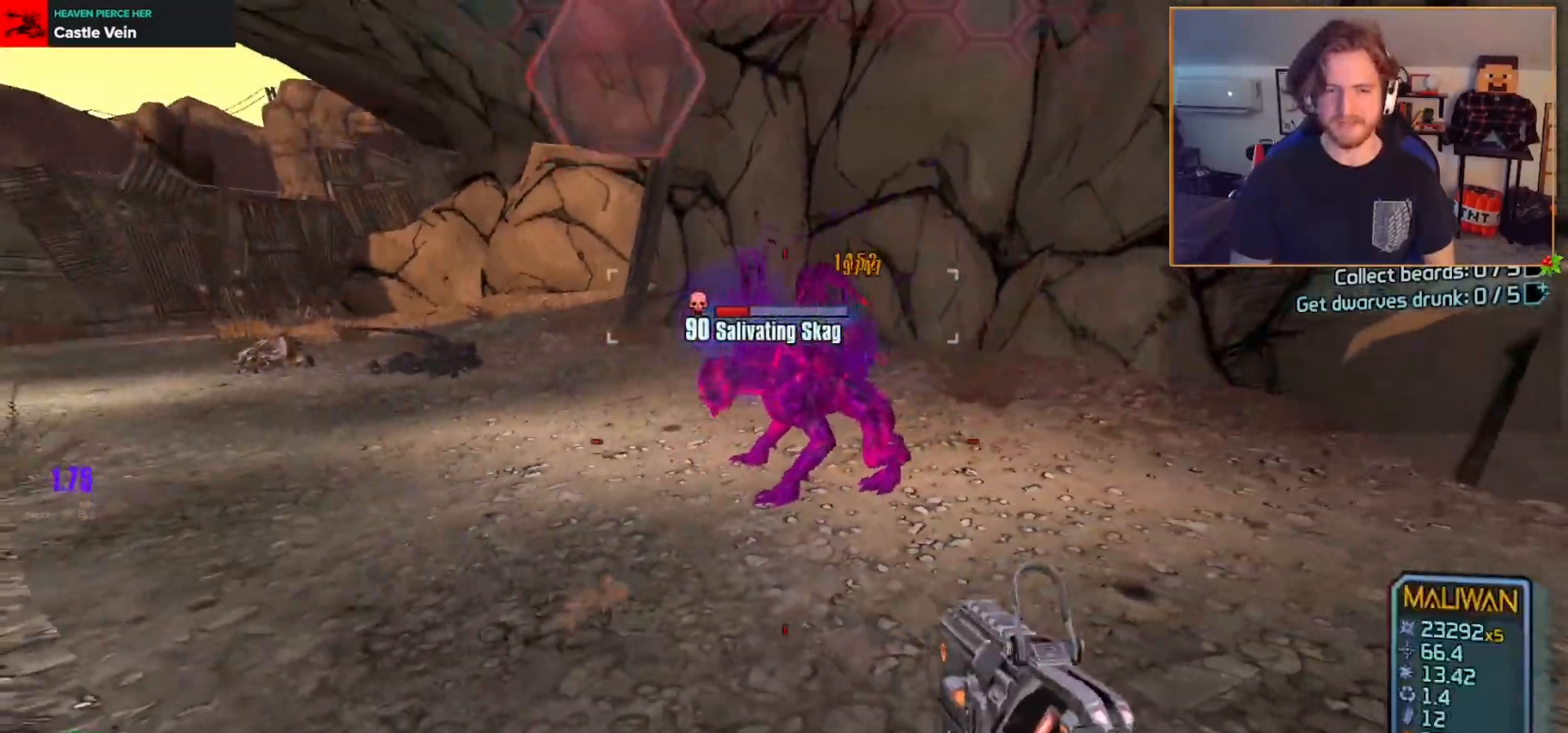
{"buttons": ["R2"], "left_stick": "center", "right_stick": "right", "events": [[17, "left_stick", "up"], [67, "R2", "down"], [167, "R2", "up"], [250, "R2", "down"], [350, "R2", "up"], [433, "left_stick", "center"], [433, "right_stick", "right"], [450, "R2", "down"]]}
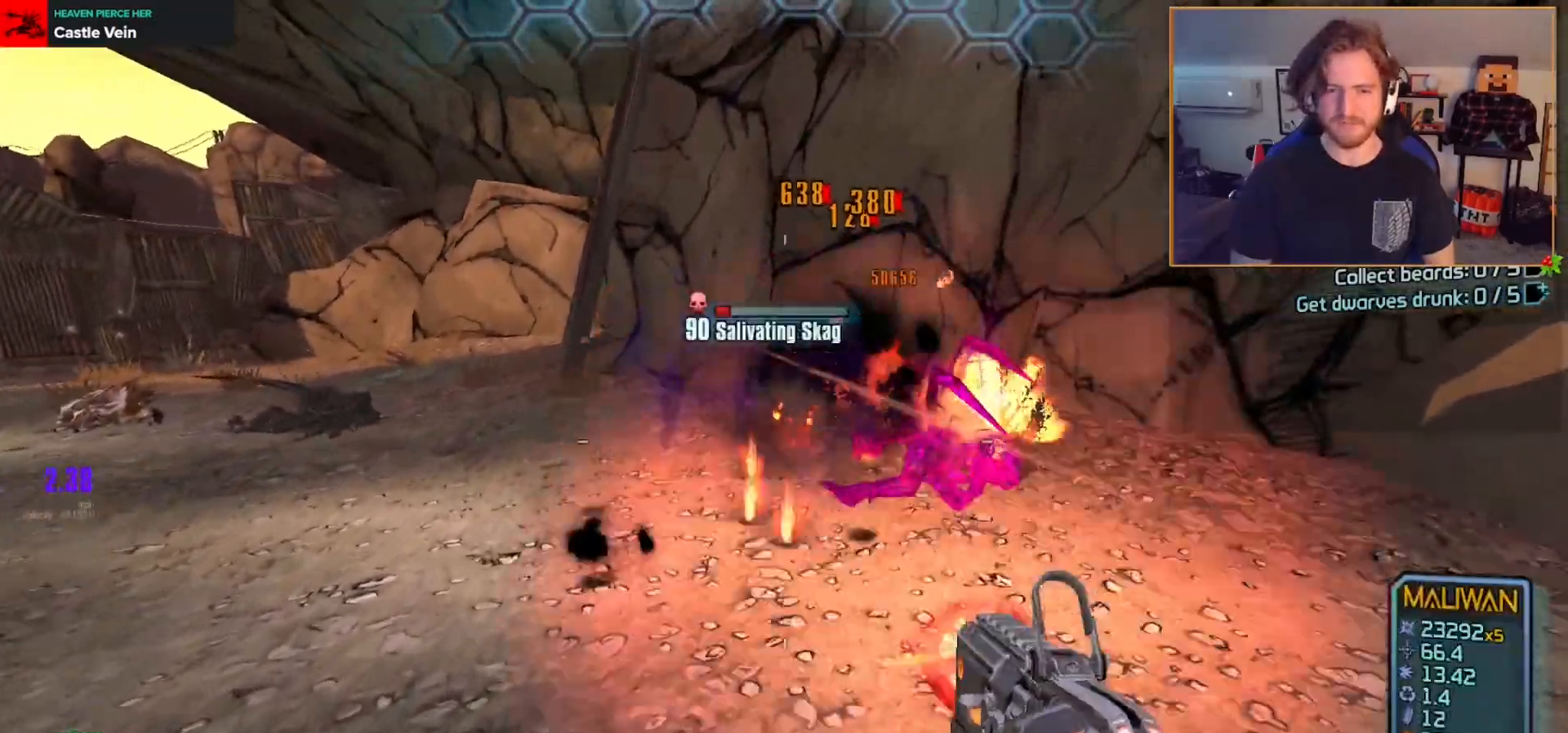
{"buttons": ["R2"], "left_stick": "down-left", "right_stick": "center", "events": [[50, "right_stick", "center"], [83, "R2", "up"], [83, "left_stick", "up"], [150, "R2", "down"], [183, "right_stick", "right"], [267, "R2", "up"], [333, "R2", "down"], [400, "right_stick", "center"], [433, "R2", "up"], [433, "left_stick", "down-left"], [500, "R2", "down"]]}
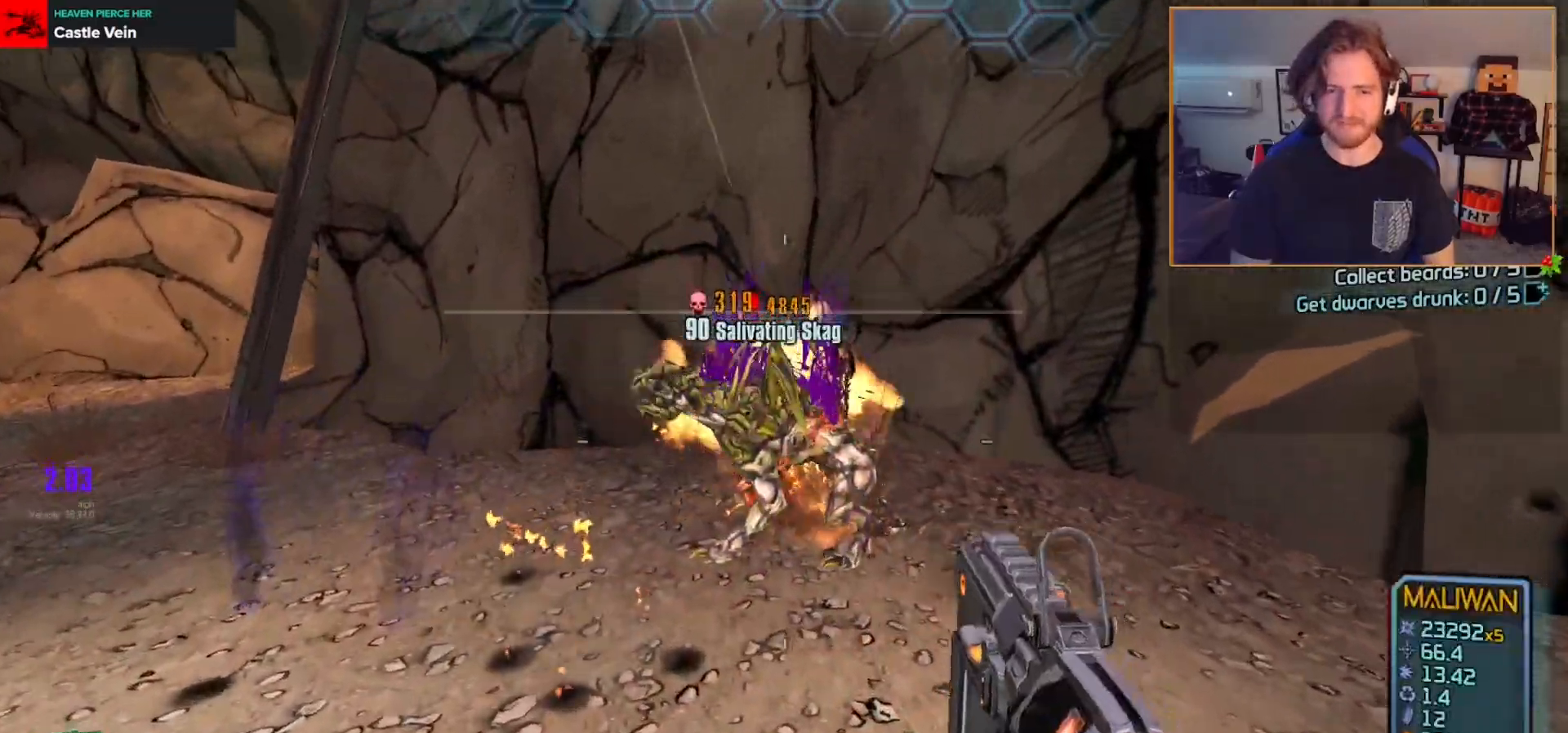
{"buttons": ["X"], "left_stick": "down-right", "right_stick": "up-right", "events": [[50, "left_stick", "up-left"], [100, "R2", "up"], [150, "R2", "down"], [250, "R2", "up"], [283, "left_stick", "down-left"], [300, "R2", "down"], [317, "right_stick", "up-right"], [417, "X", "down"], [450, "R2", "up"], [483, "left_stick", "down-right"]]}
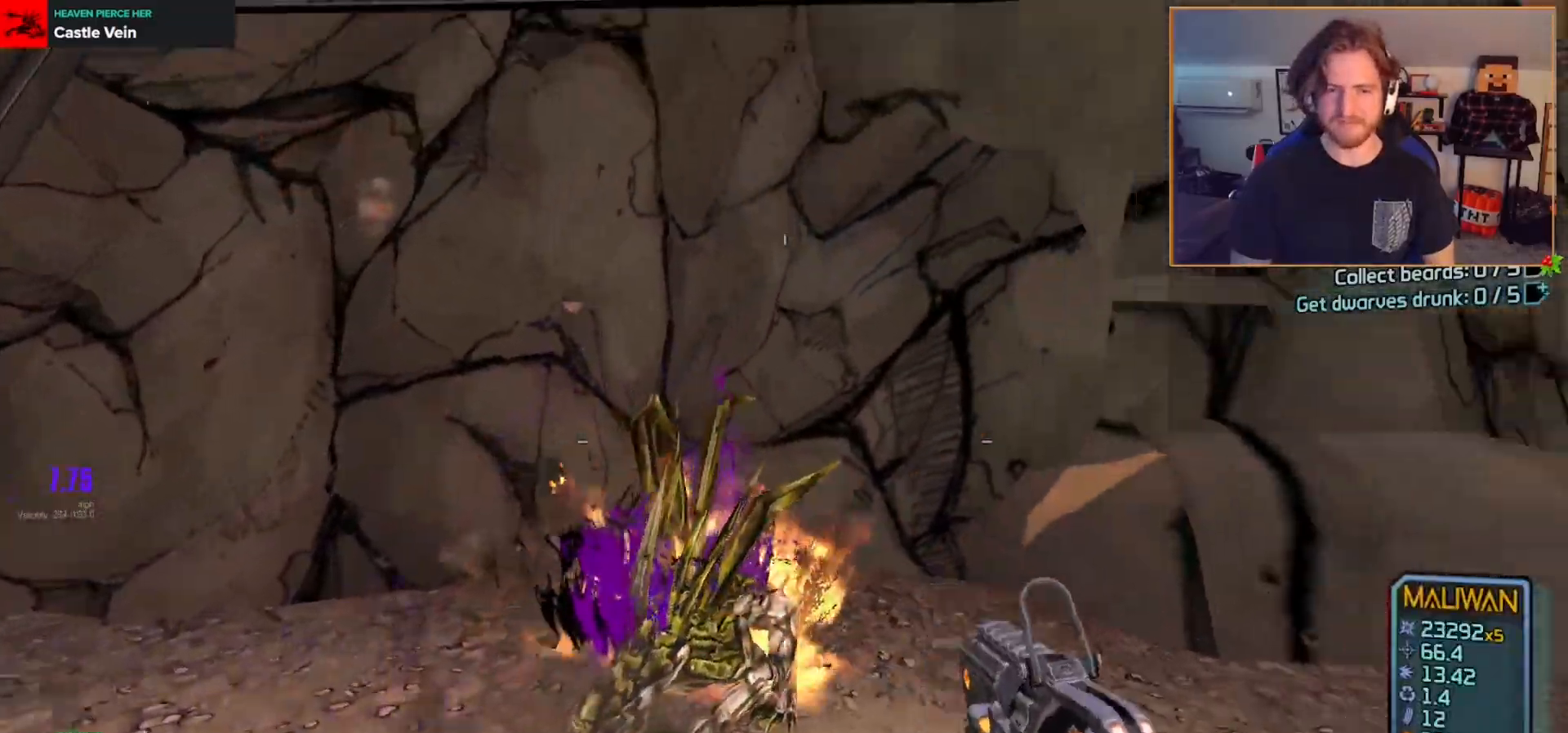
{"buttons": [], "left_stick": "up", "right_stick": "center", "events": [[33, "X", "up"], [50, "right_stick", "right"], [83, "left_stick", "up-right"], [133, "L3", "down"], [133, "left_stick", "up"], [233, "L3", "up"], [300, "L3", "down"], [417, "L3", "up"], [417, "right_stick", "center"]]}
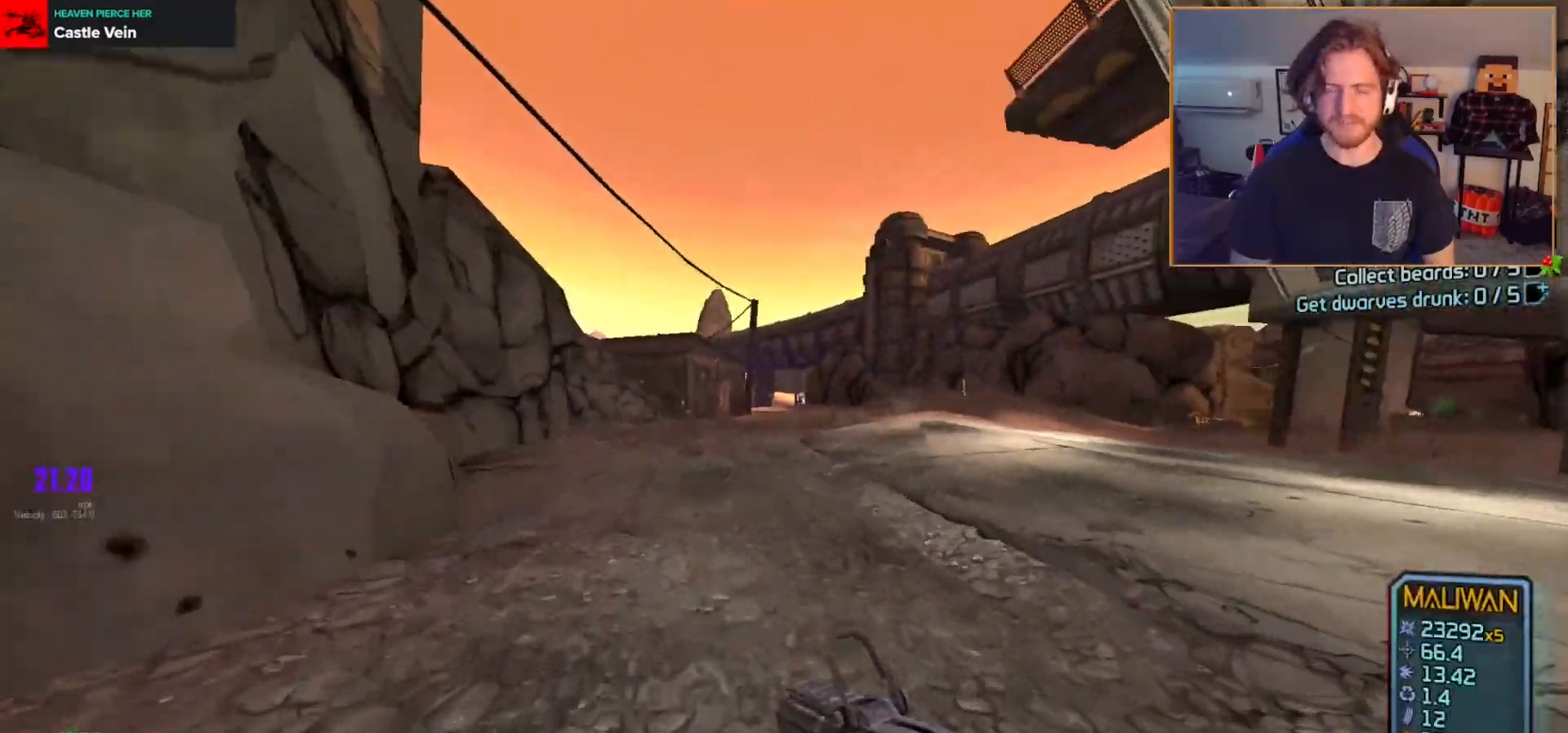
{"buttons": [], "left_stick": "up", "right_stick": "center", "events": []}
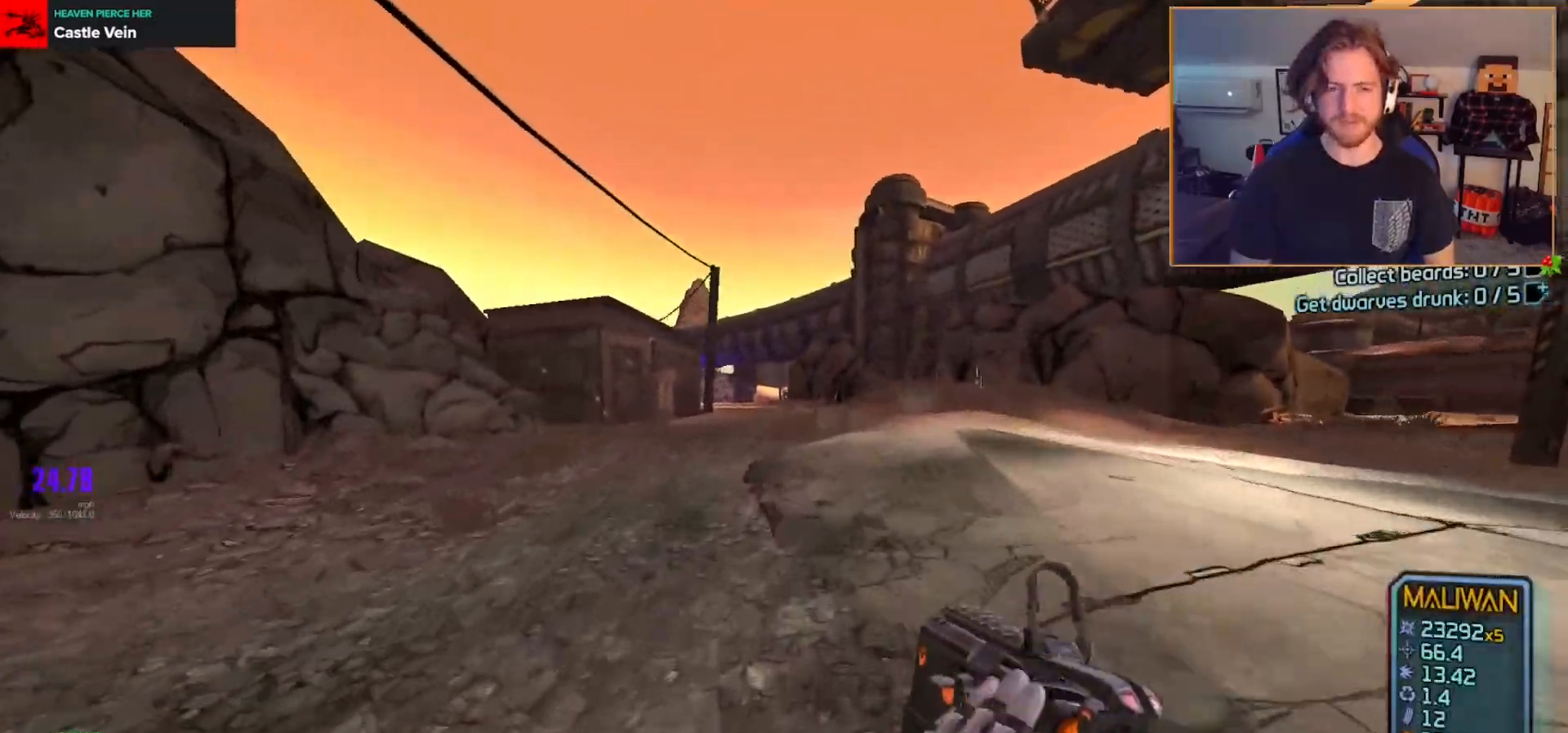
{"buttons": [], "left_stick": "center", "right_stick": "center", "events": [[17, "SELECT", "down"], [117, "SELECT", "up"], [183, "left_stick", "center"]]}
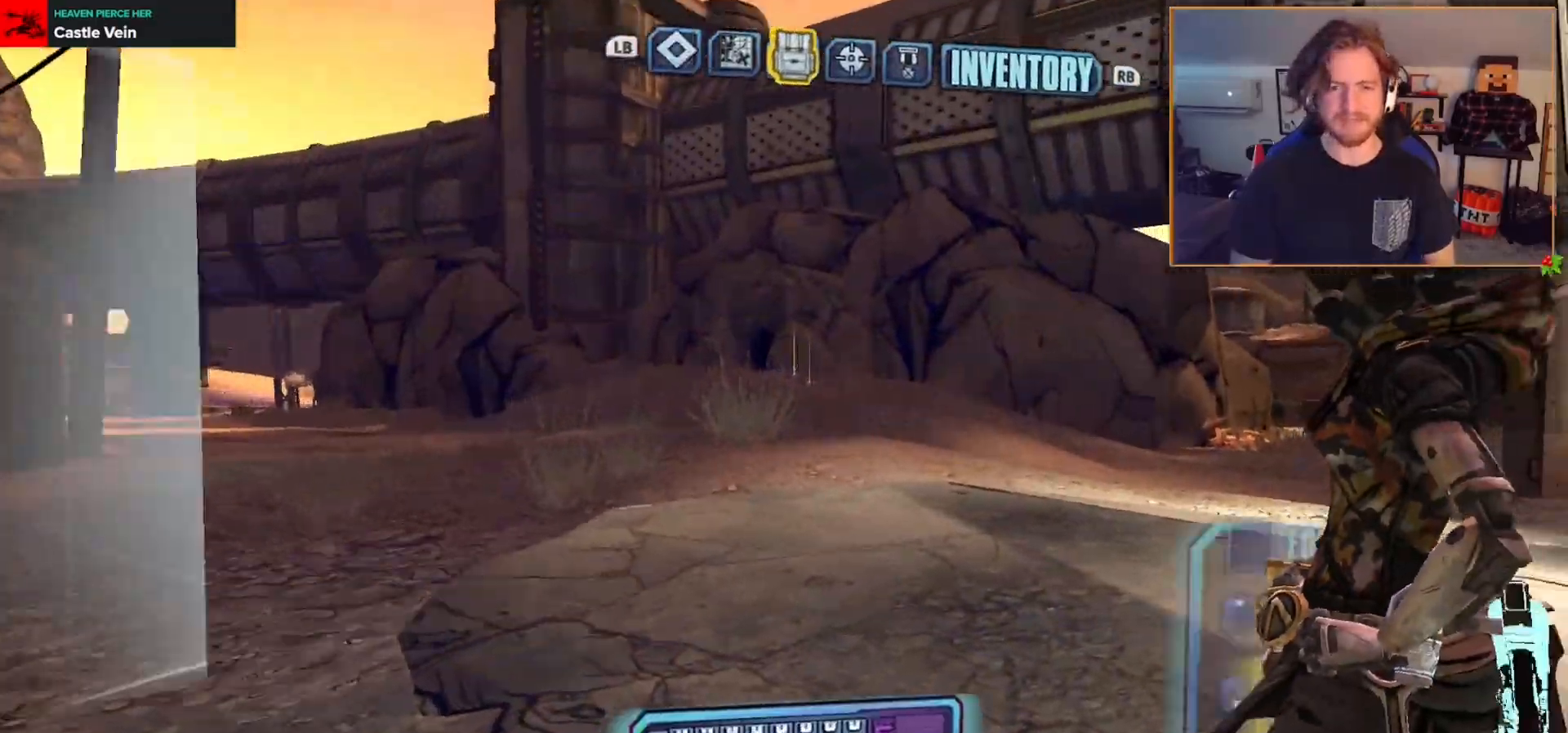
{"buttons": [], "left_stick": "center", "right_stick": "center", "events": []}
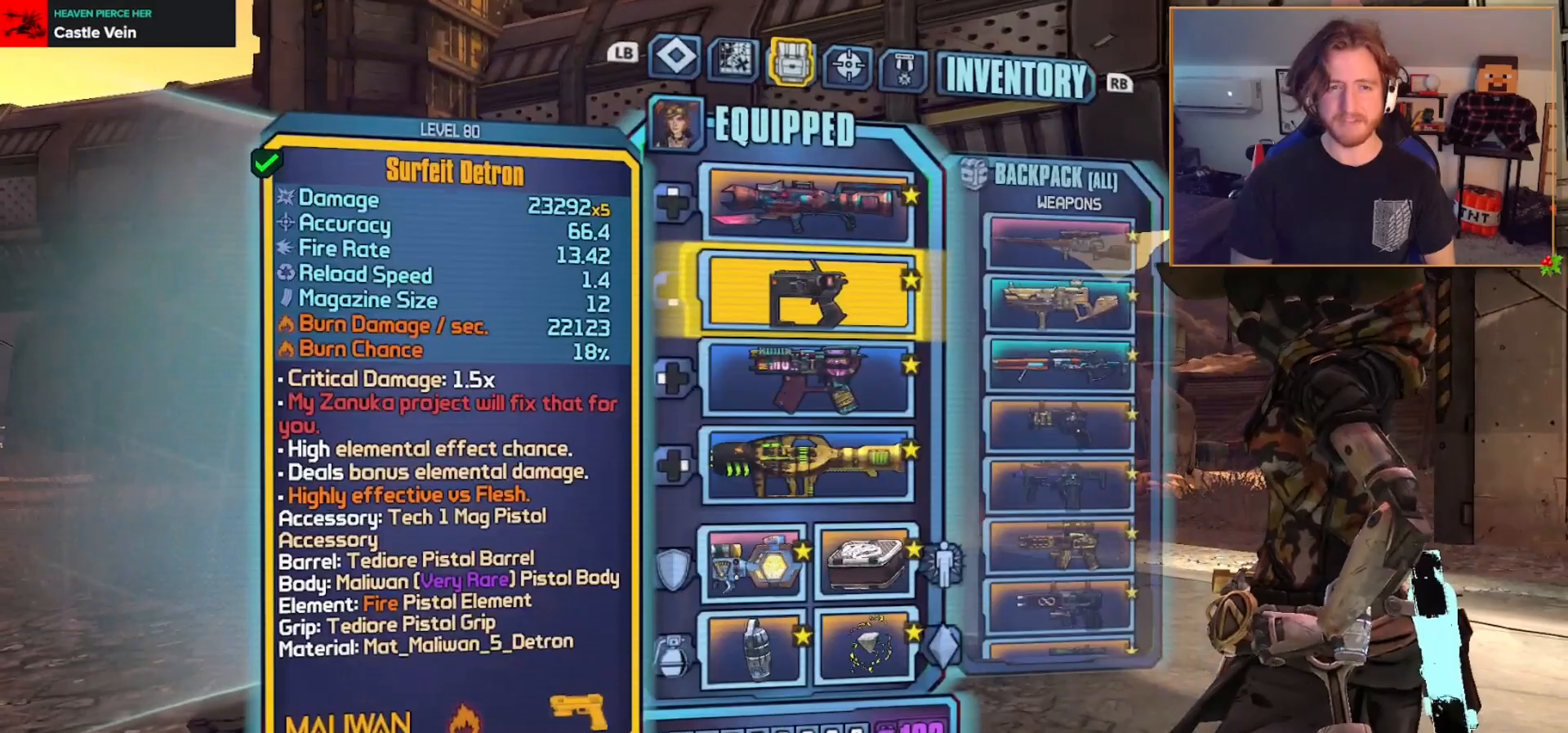
{"buttons": [], "left_stick": "center", "right_stick": "center", "events": []}
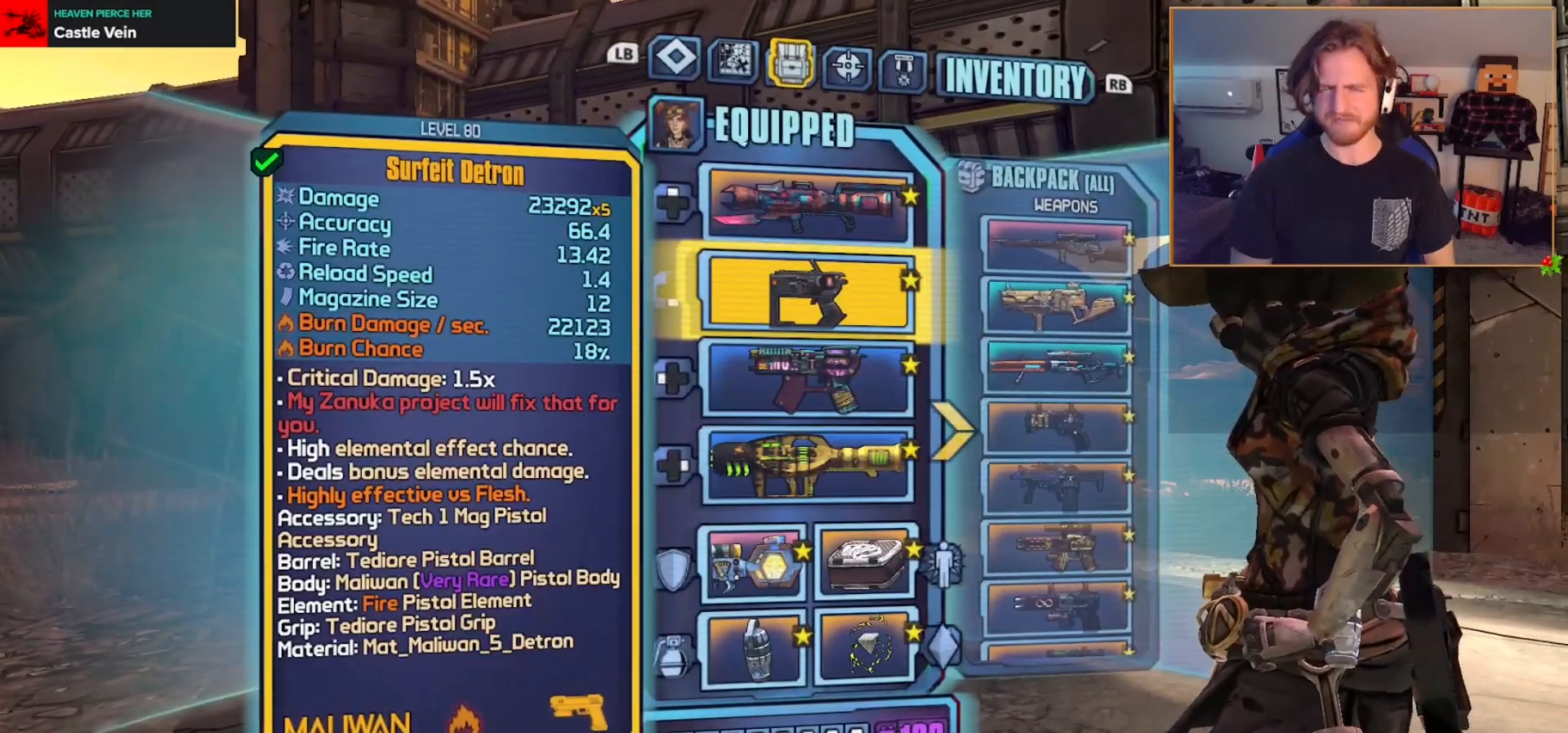
{"buttons": [], "left_stick": "center", "right_stick": "center", "events": []}
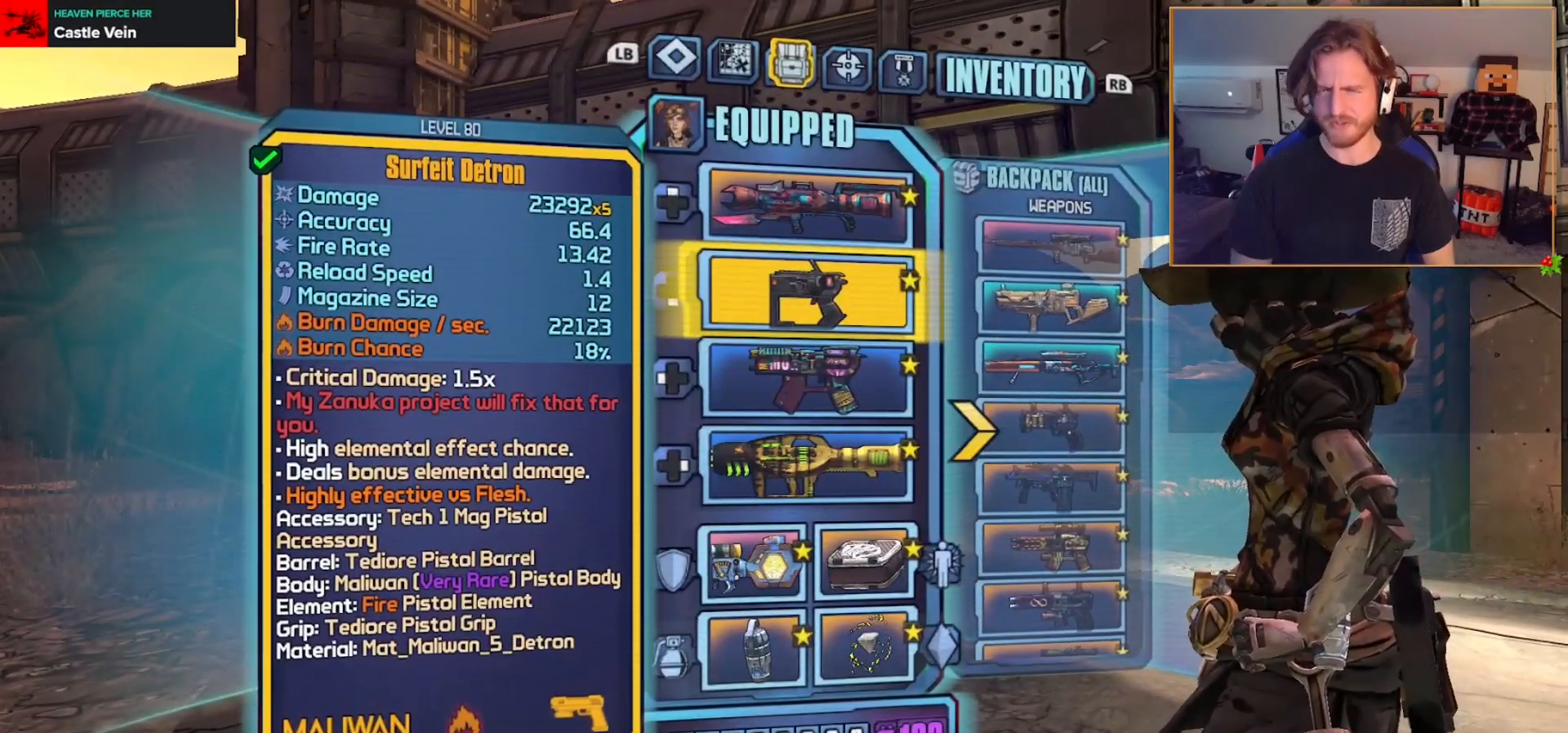
{"buttons": [], "left_stick": "center", "right_stick": "center", "events": []}
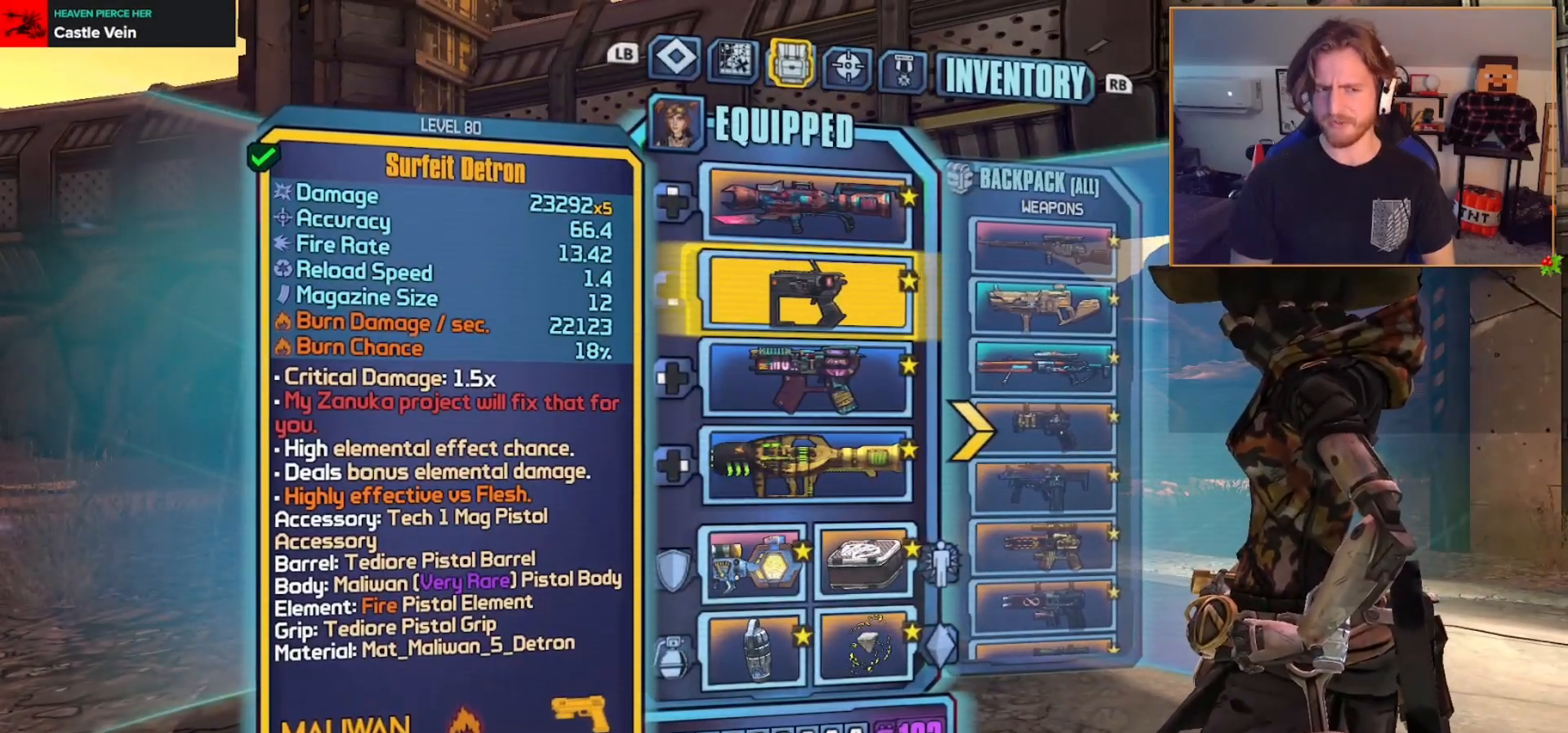
{"buttons": [], "left_stick": "center", "right_stick": "center", "events": []}
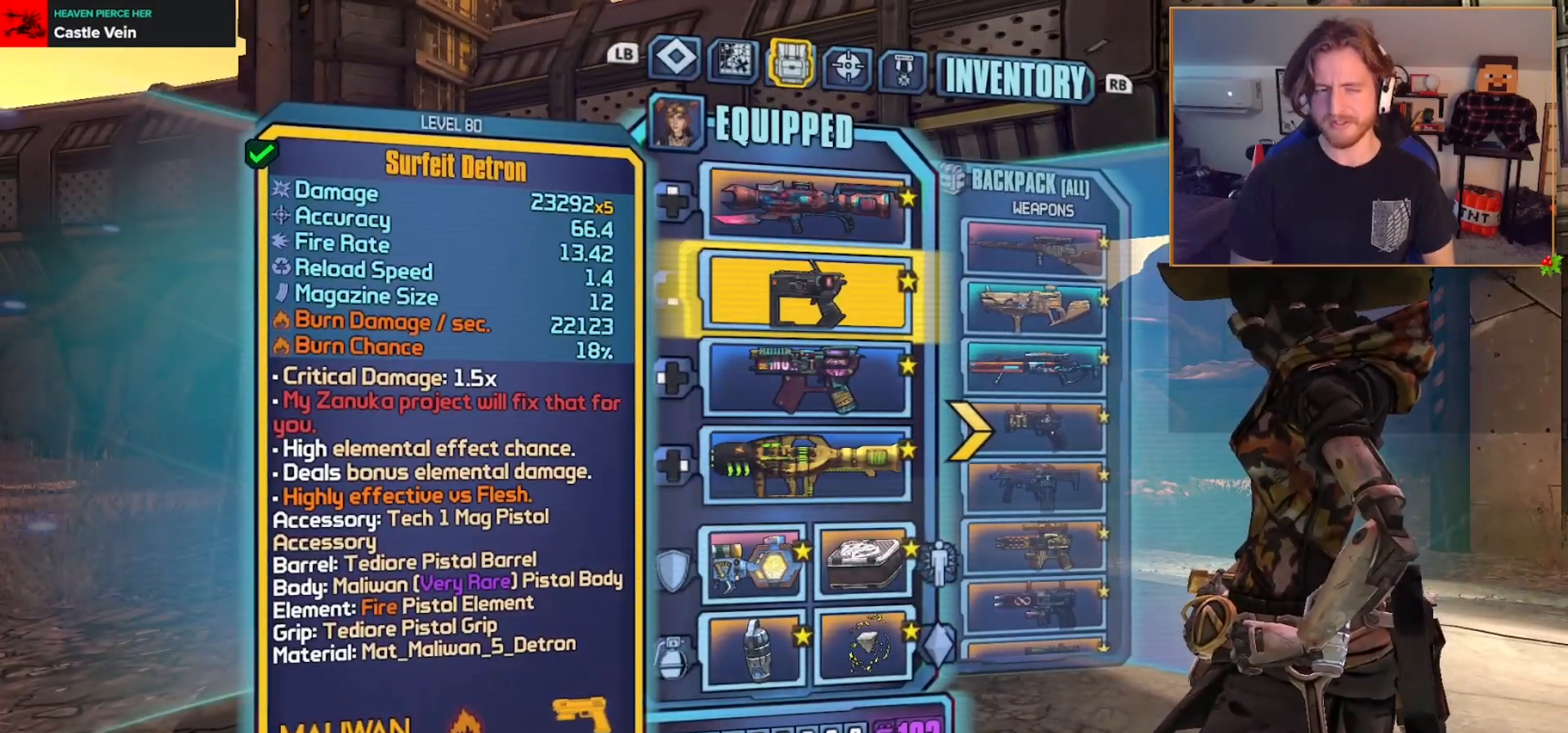
{"buttons": [], "left_stick": "center", "right_stick": "center", "events": []}